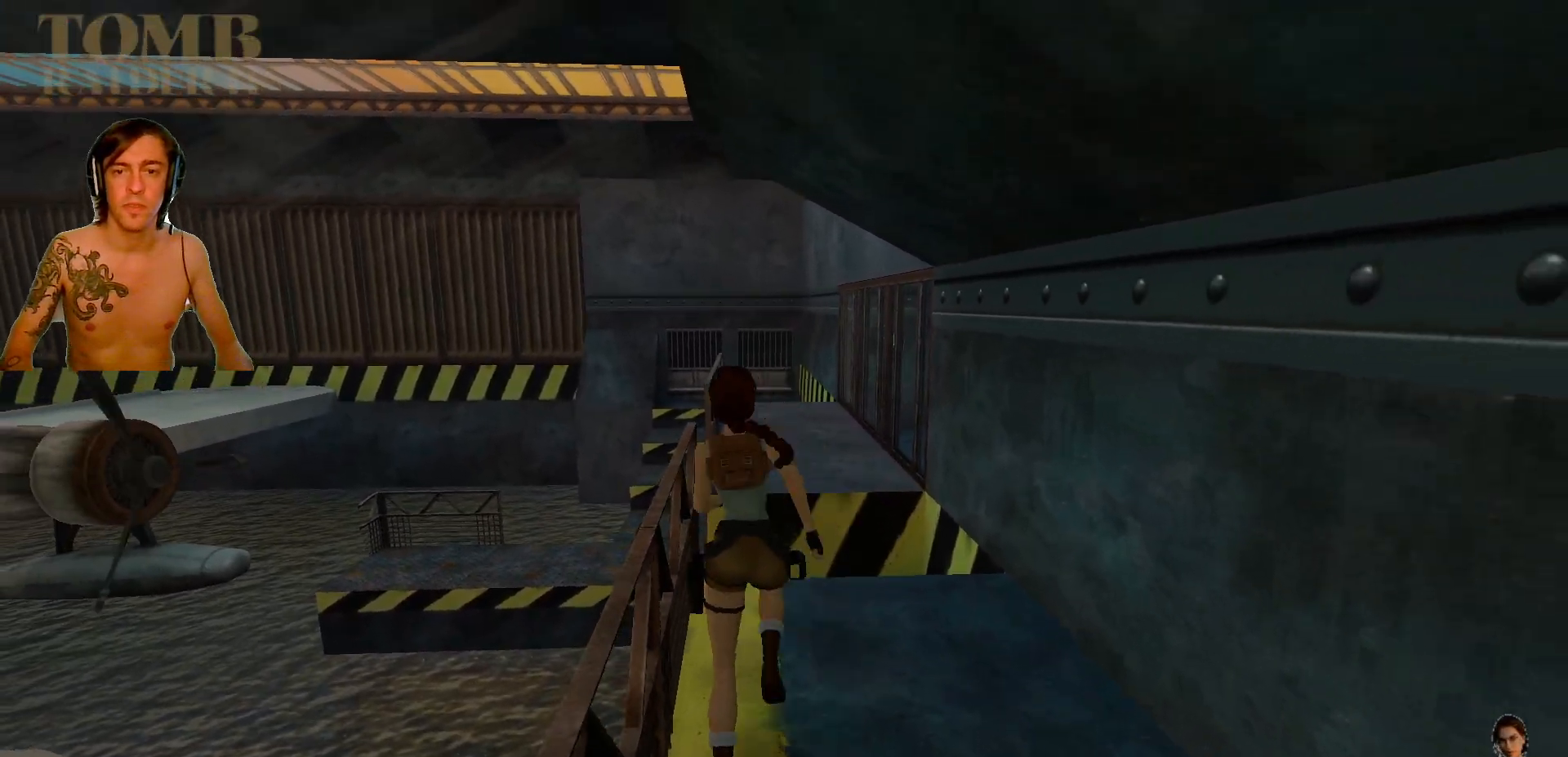
Gameplay with keyboard; each line is a JSON object with the keys held at the frame after it. "events" lists presses ("down") and releases ("up") of ".", "/", "0", "1", "2", "3", "4", "5", "6", "7", "8", "9", "a", "alt_l", "alt_r", "b", "backslash", "backspace", "c", "caps_lock", "comma", "ctrl_l", "ctrl_r", "d", "down", "e", "equals", "f", "g", "h", "i", "j", "k", "l", "lbracket", "left", "m", "minus", "n", "o", "p", "q", "quote", "r", "rbracket", "return", "right", "s", "semicolon", "shift_l", "shift_r", "space", "super", "t", "tab", "tilde", "u", "up", "v", "w", "x", "y" and "z" between this image and that frame as [ms after this image, input, new state], when the widget could be followed in between. No other keys are recorded. Mouse input is not recorded.
{"keys": ["alt_l", "up"], "events": [[134, "alt_l", "down"], [134, "left", "up"]]}
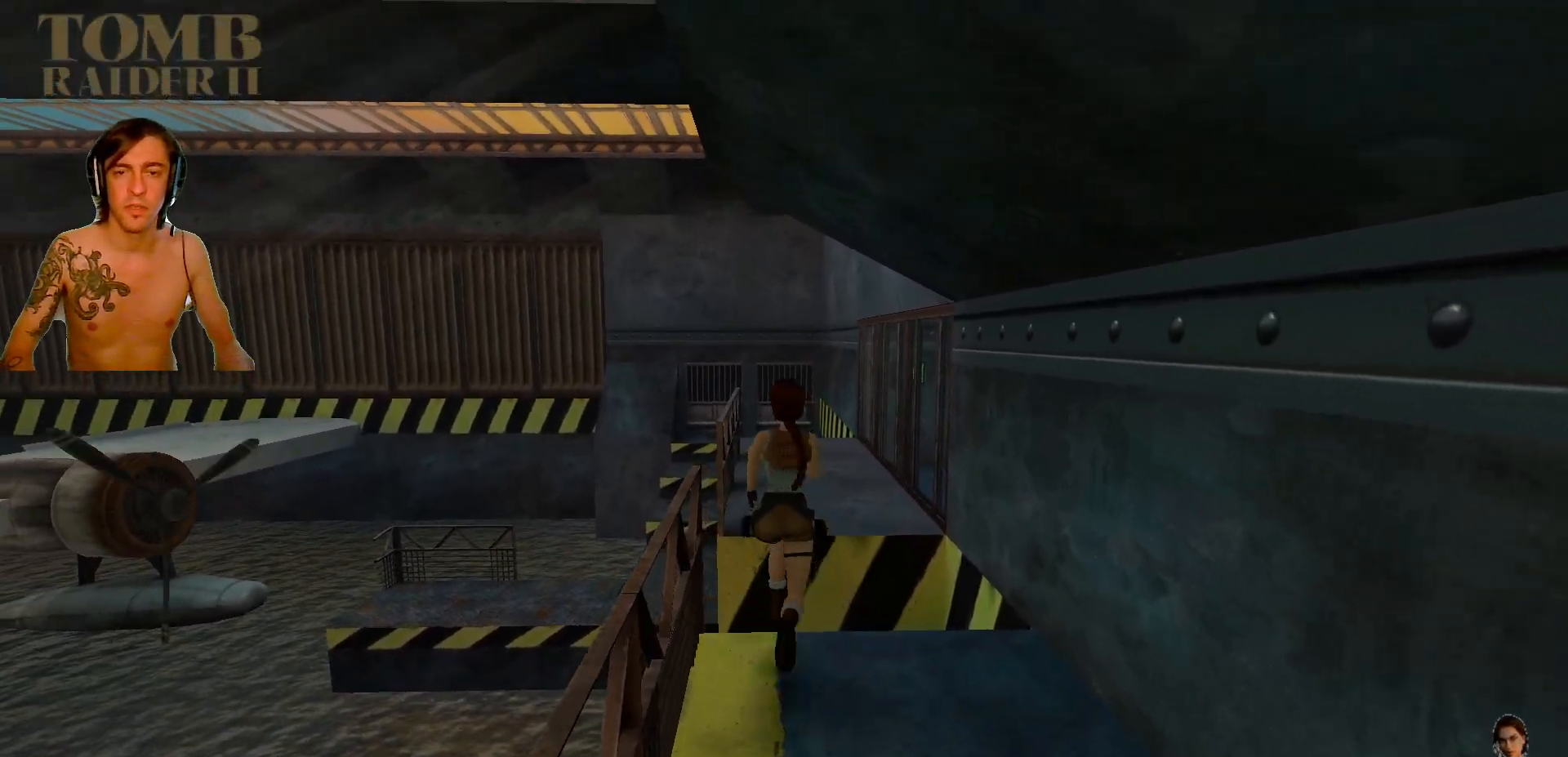
{"keys": ["alt_l", "up"], "events": []}
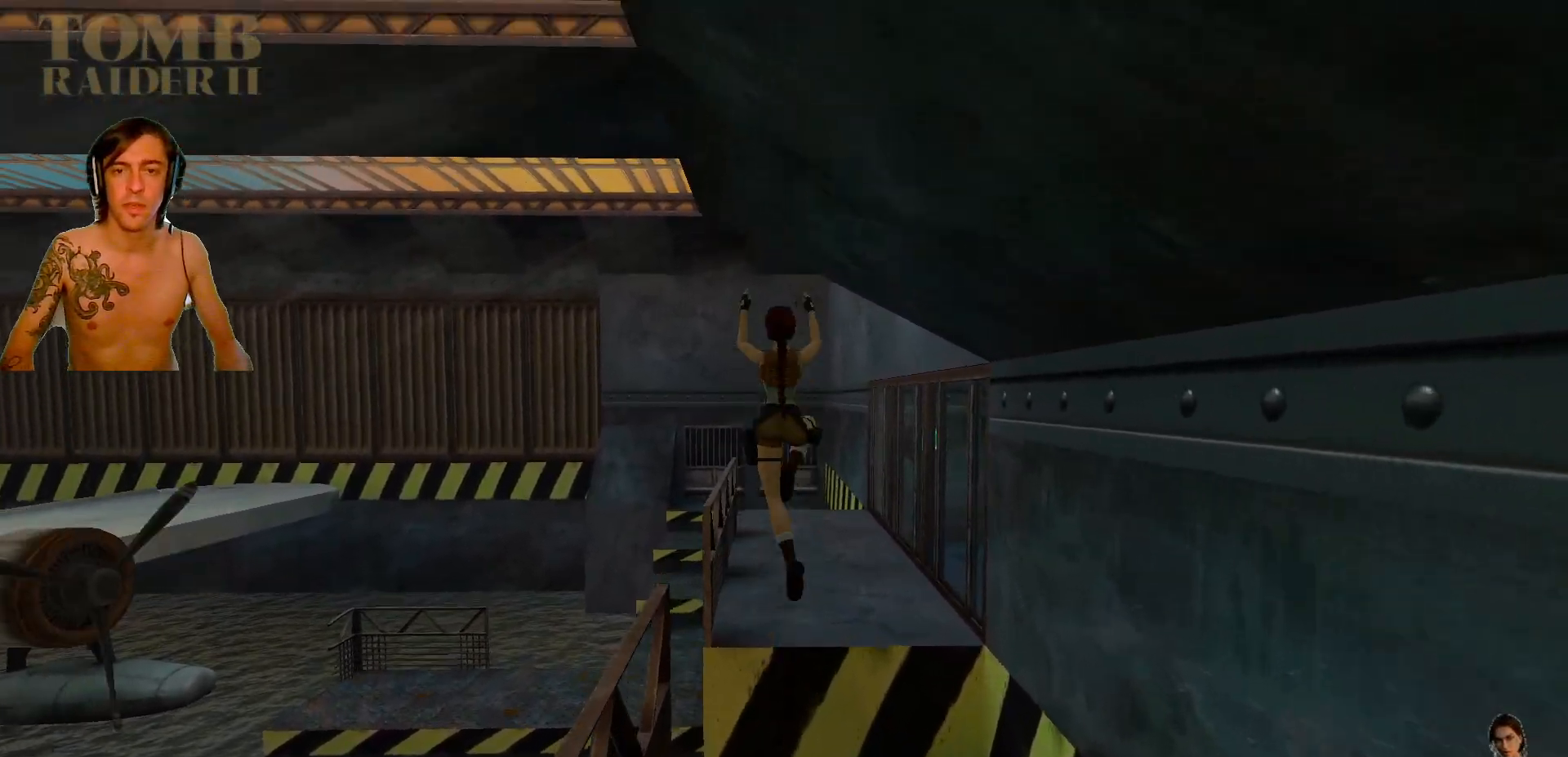
{"keys": ["up"], "events": [[134, "alt_l", "up"]]}
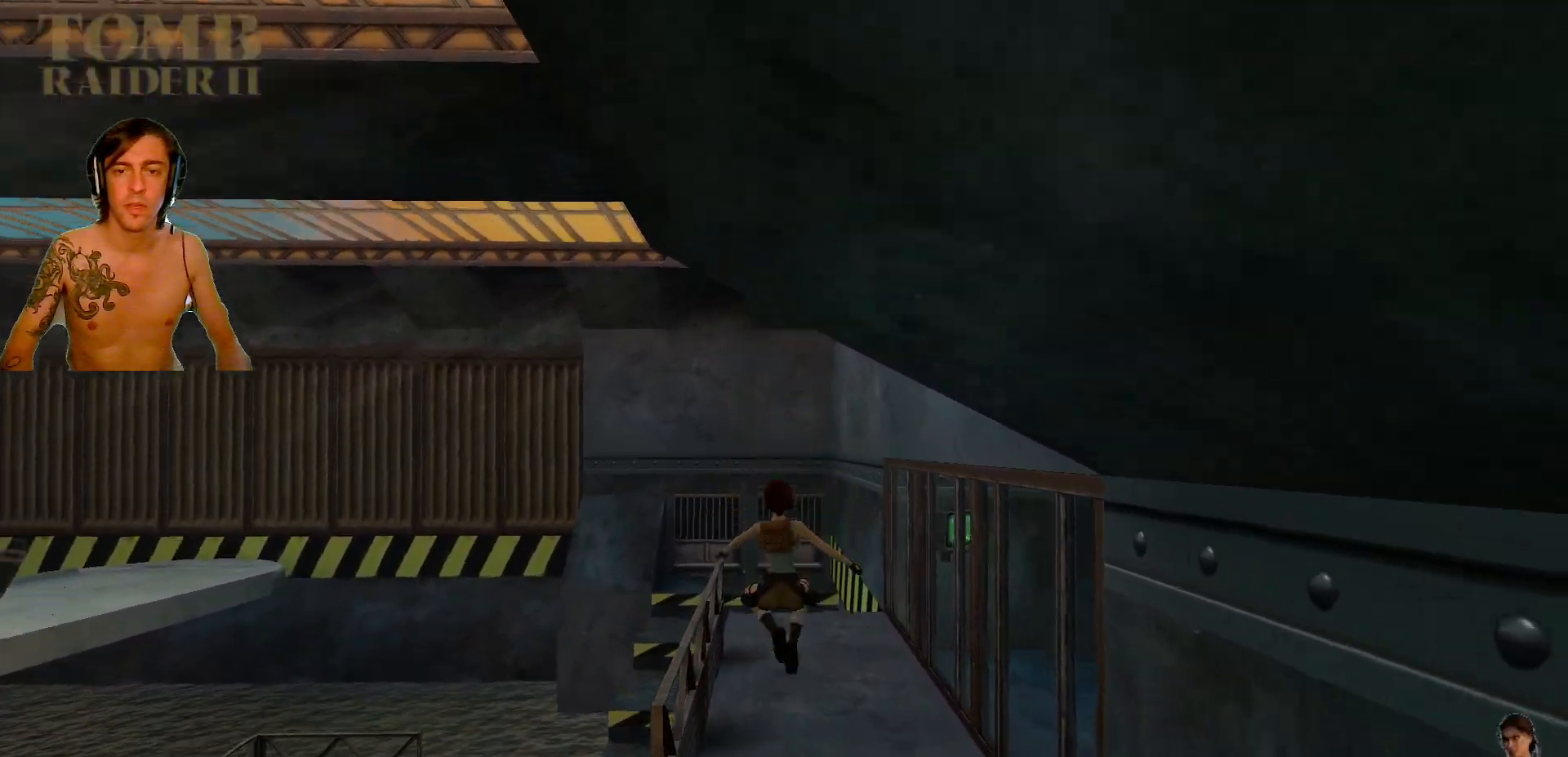
{"keys": ["up"], "events": []}
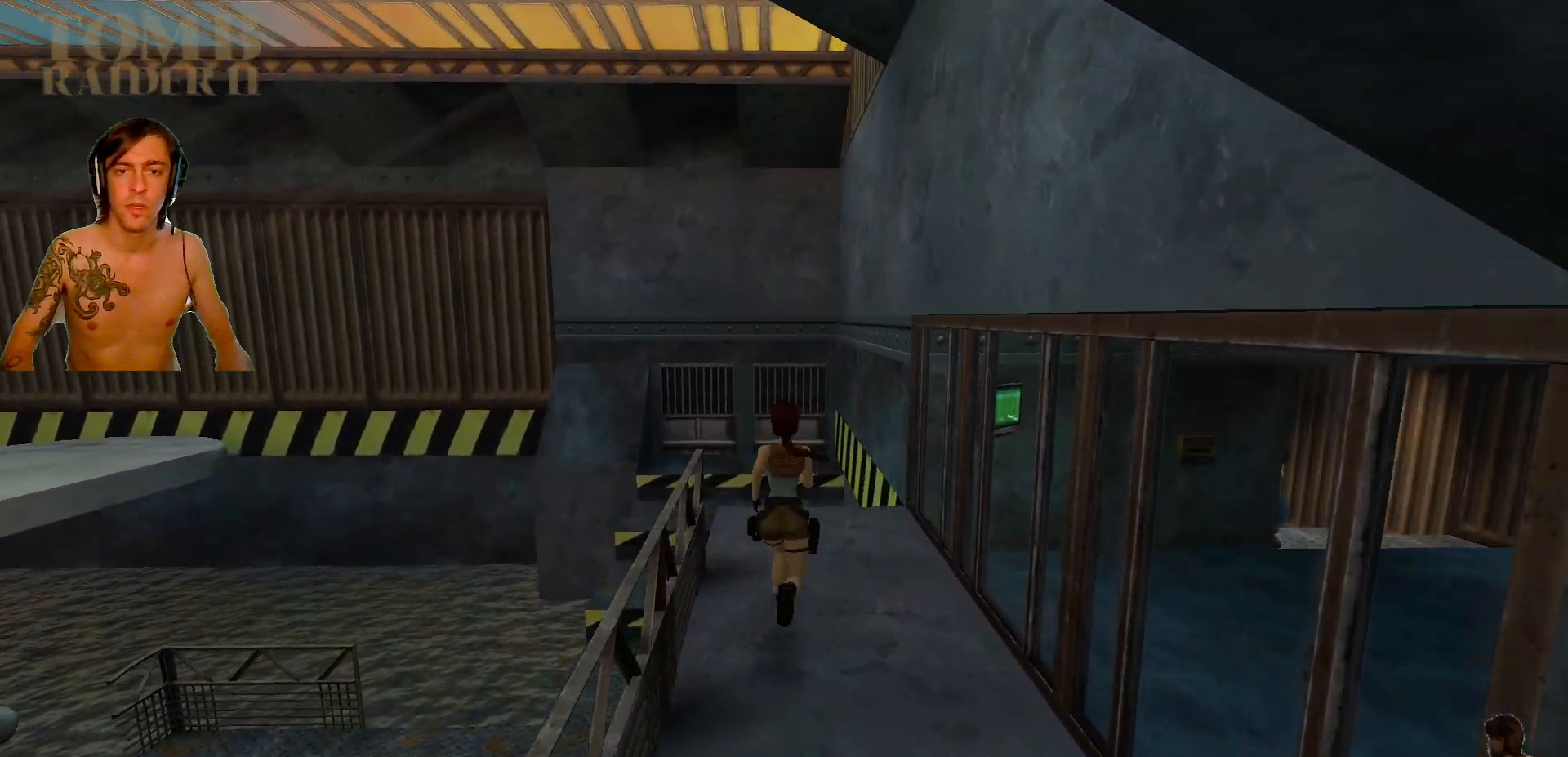
{"keys": ["up"], "events": []}
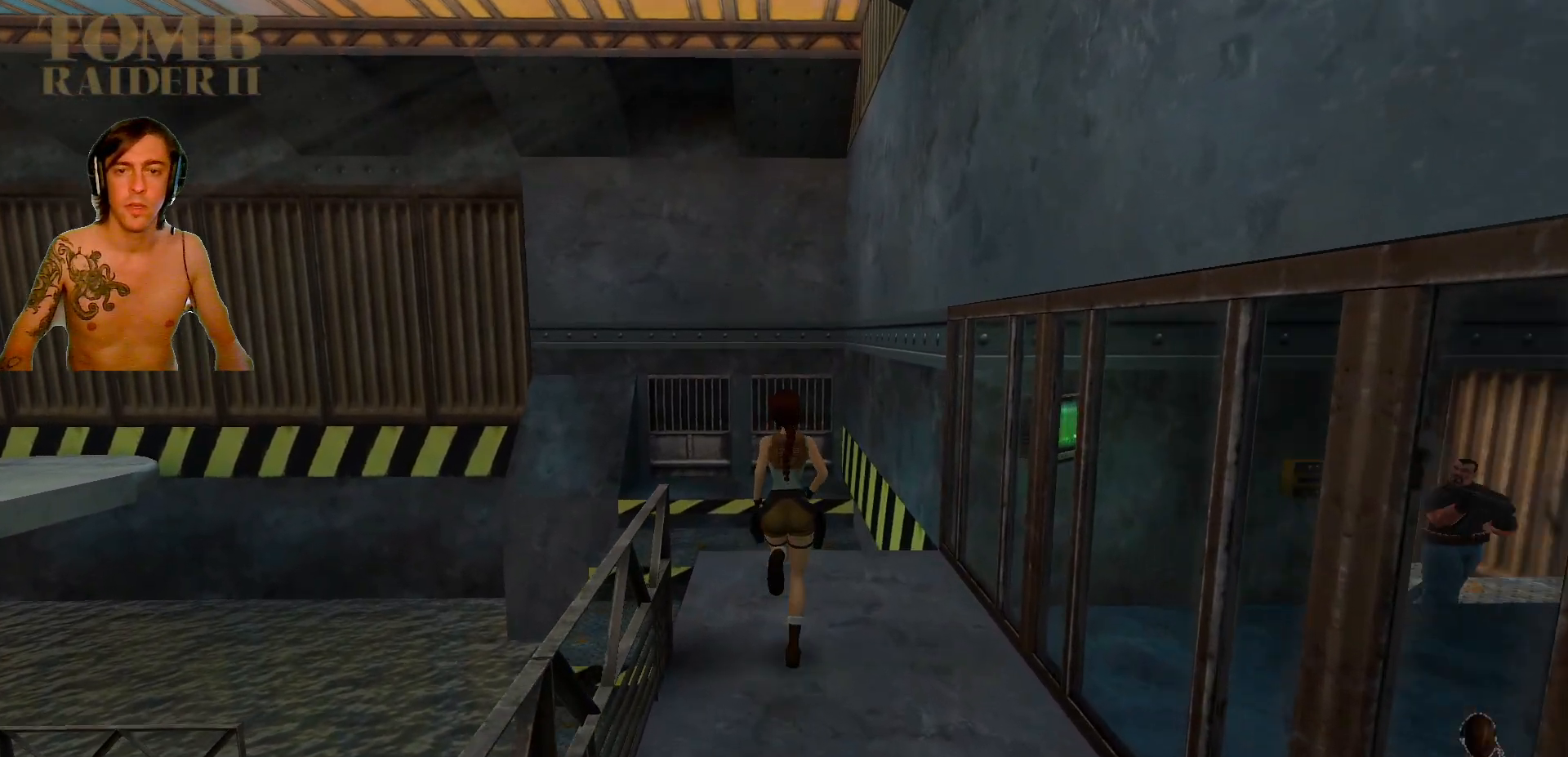
{"keys": ["down"], "events": [[50, "alt_l", "down"], [317, "alt_l", "up"], [317, "up", "up"], [400, "down", "down"]]}
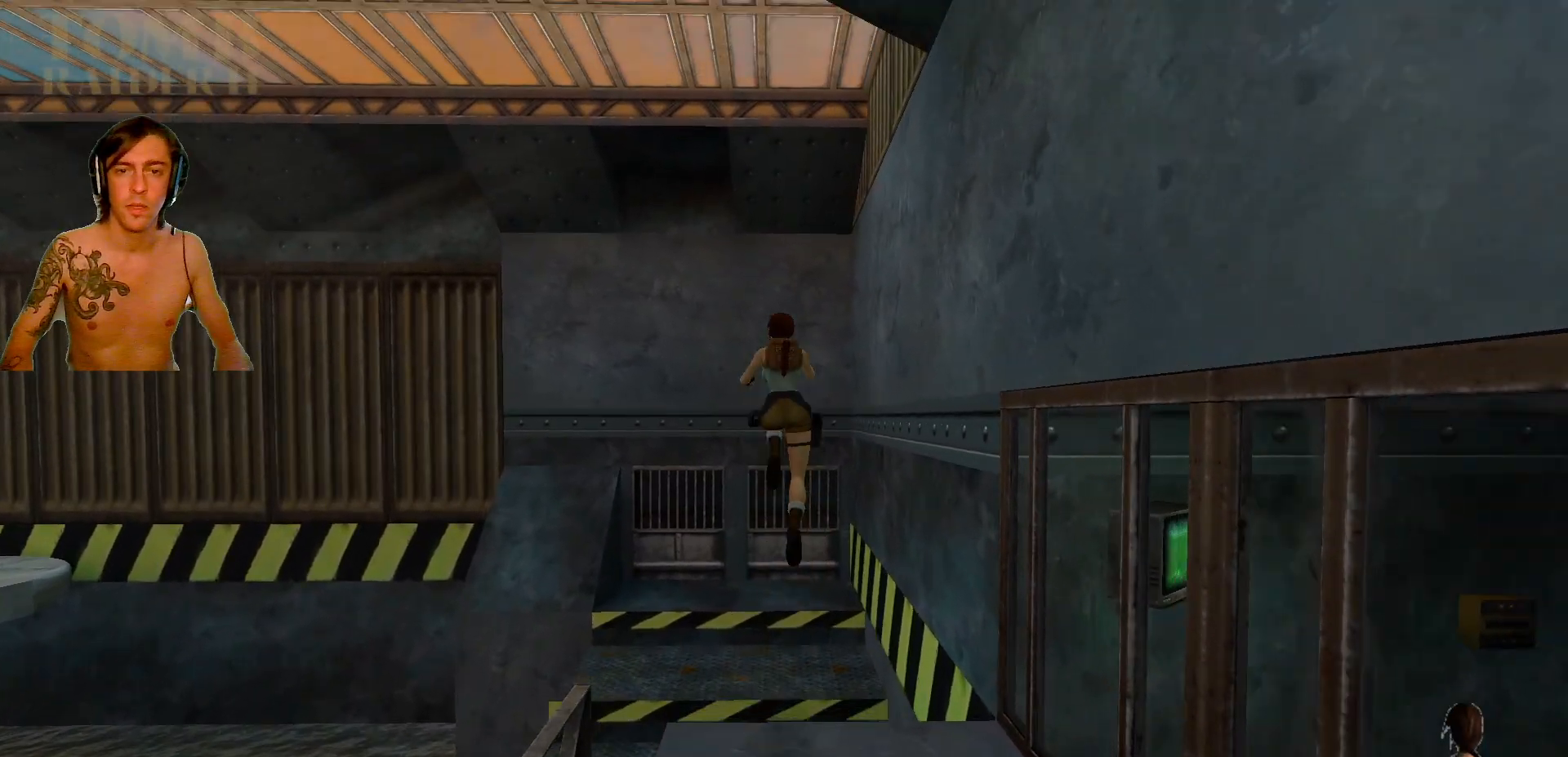
{"keys": ["down"], "events": []}
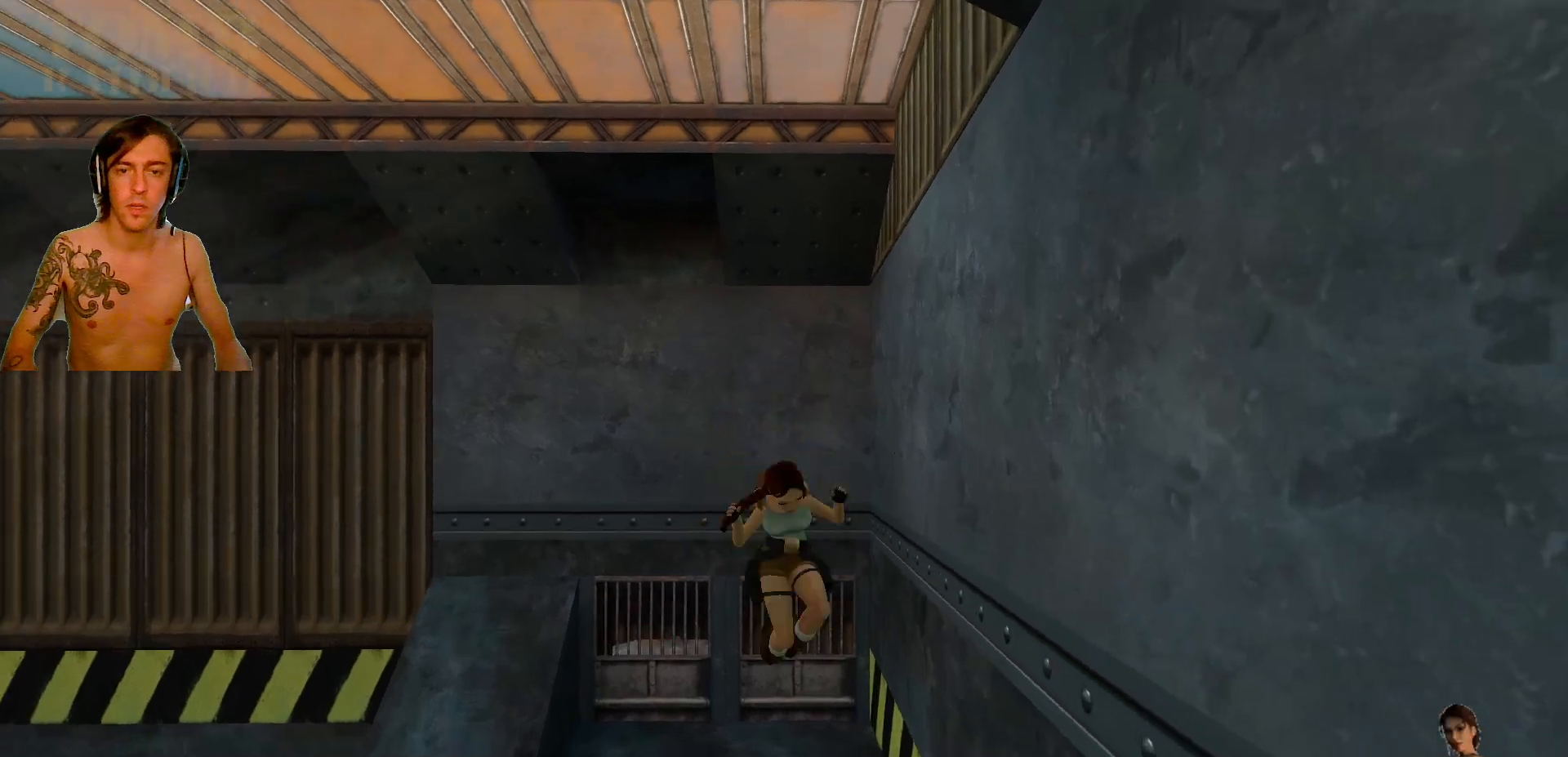
{"keys": [], "events": [[50, "down", "up"]]}
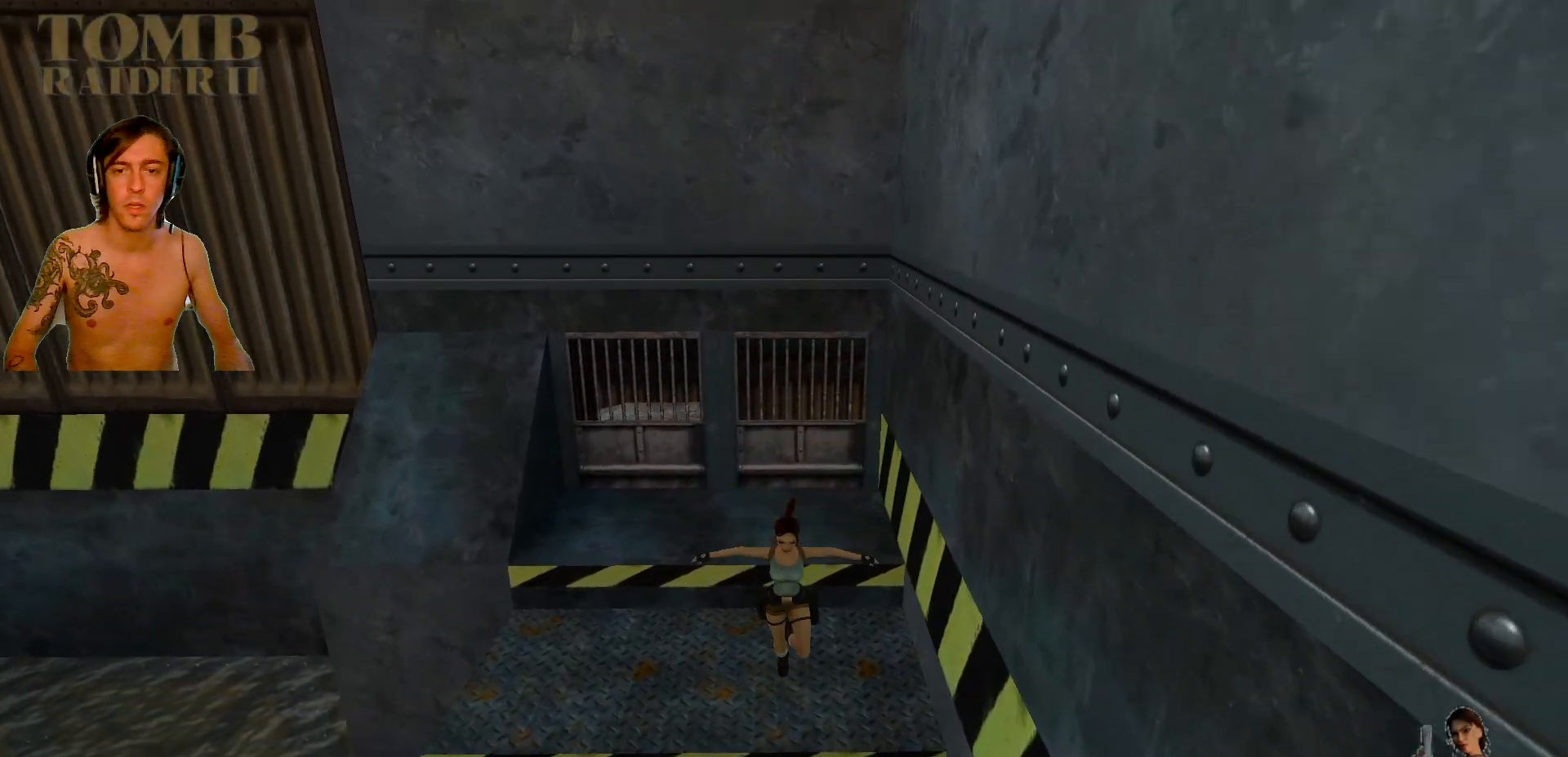
{"keys": [], "events": []}
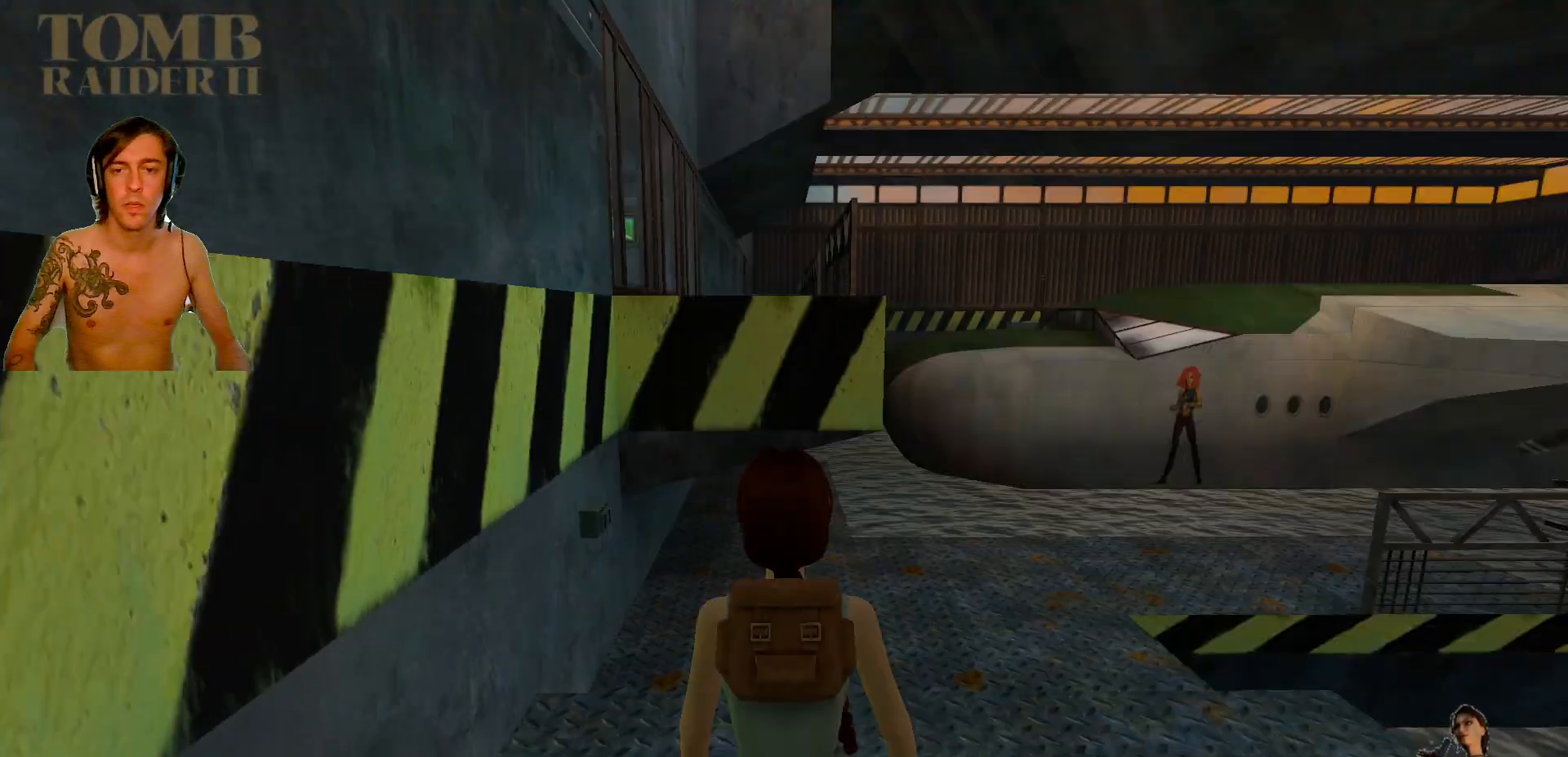
{"keys": ["up"], "events": [[400, "up", "down"]]}
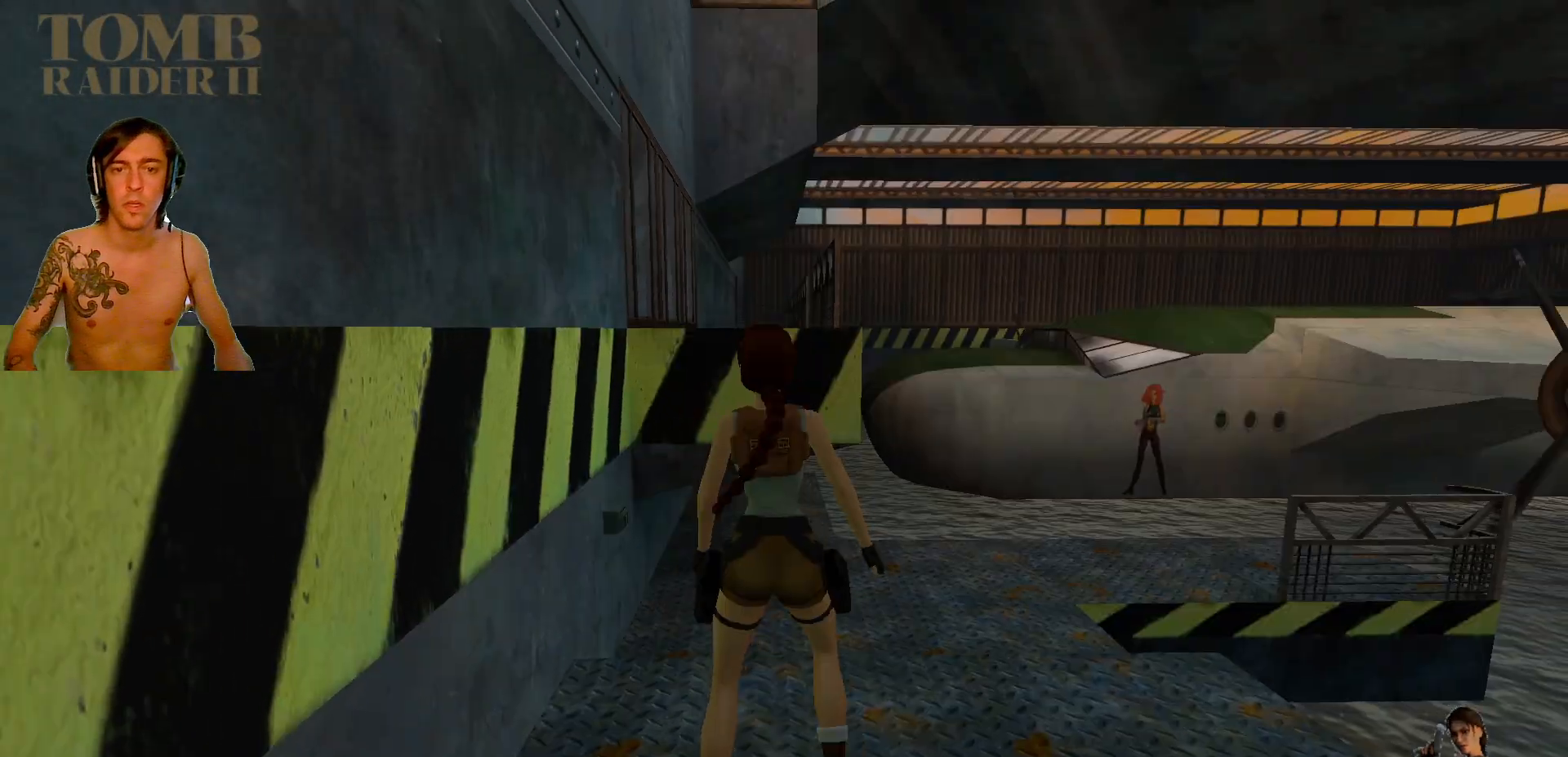
{"keys": ["left", "up"], "events": [[500, "left", "down"]]}
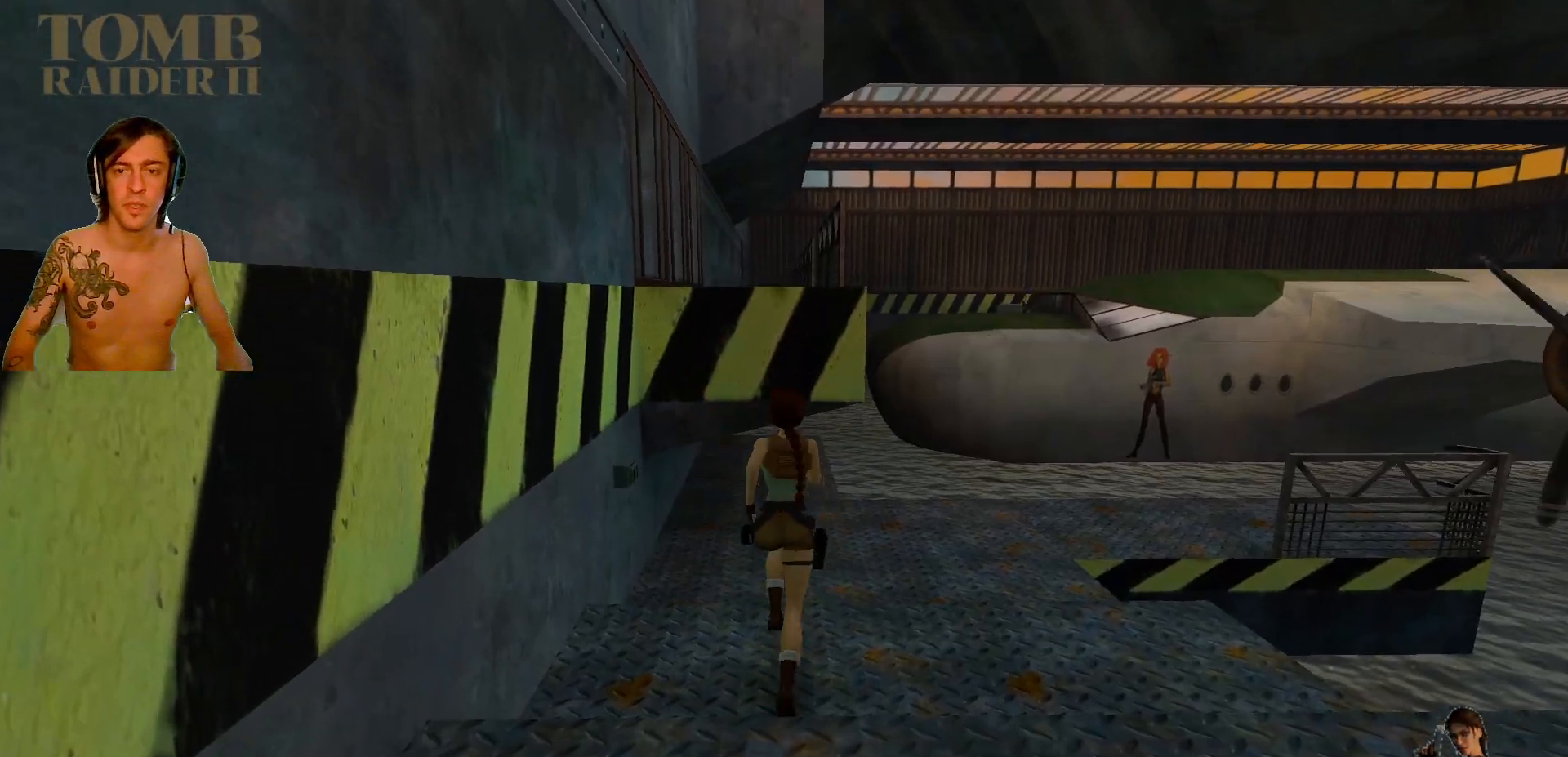
{"keys": [], "events": [[467, "left", "up"], [467, "up", "up"]]}
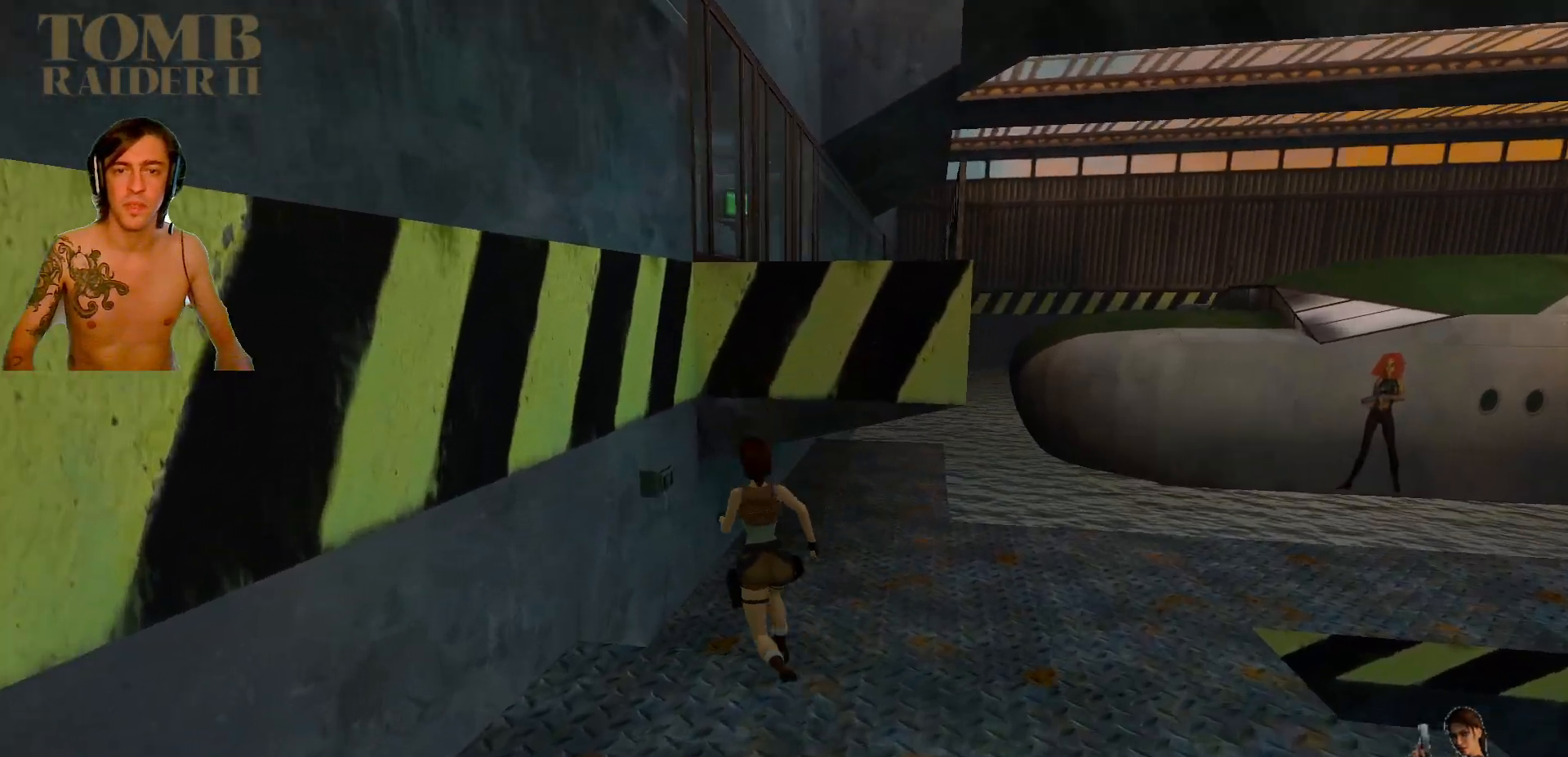
{"keys": ["up"], "events": [[167, "left", "down"], [334, "up", "down"], [434, "left", "up"]]}
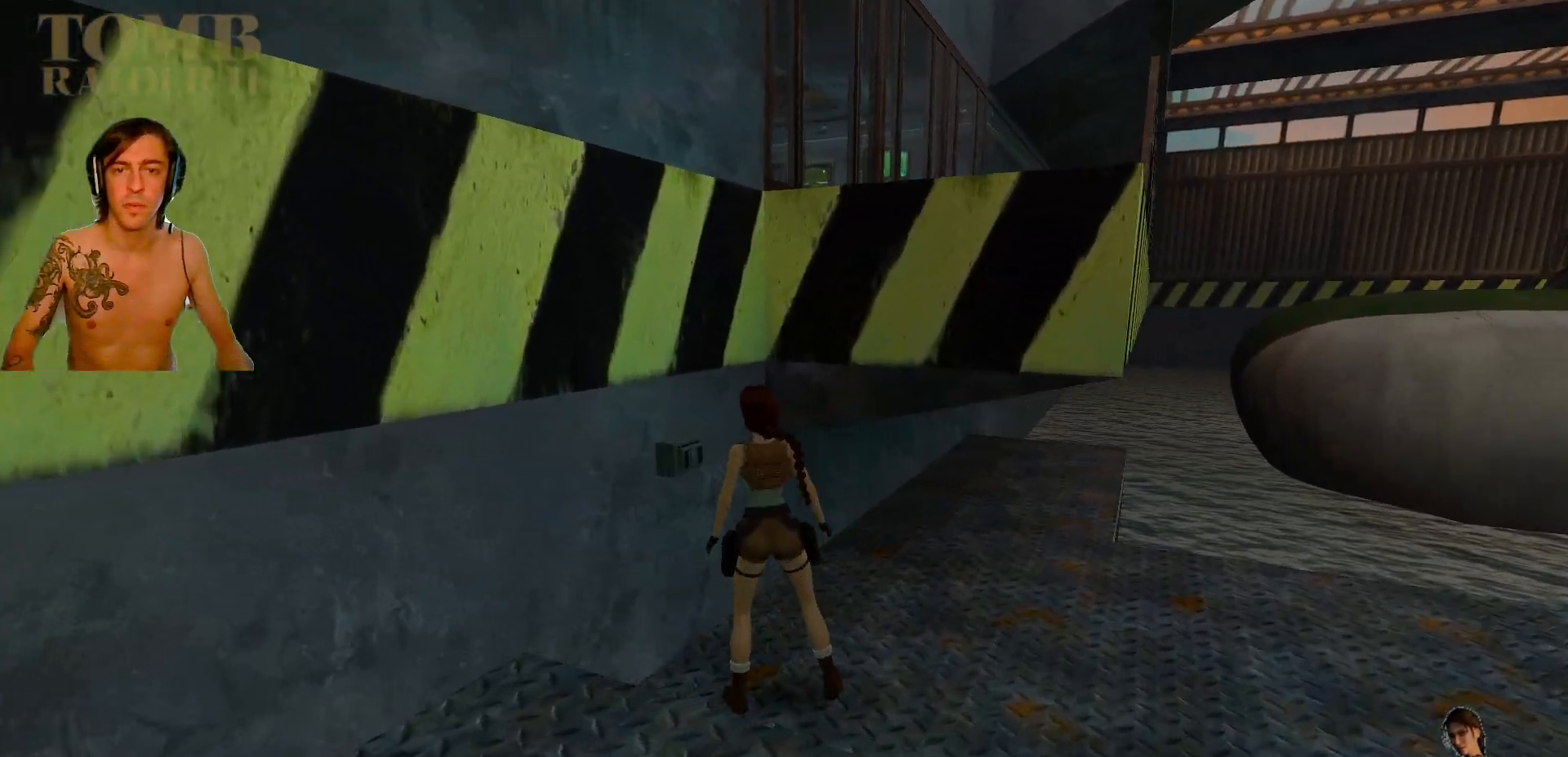
{"keys": ["left"], "events": [[34, "left", "down"], [100, "up", "up"]]}
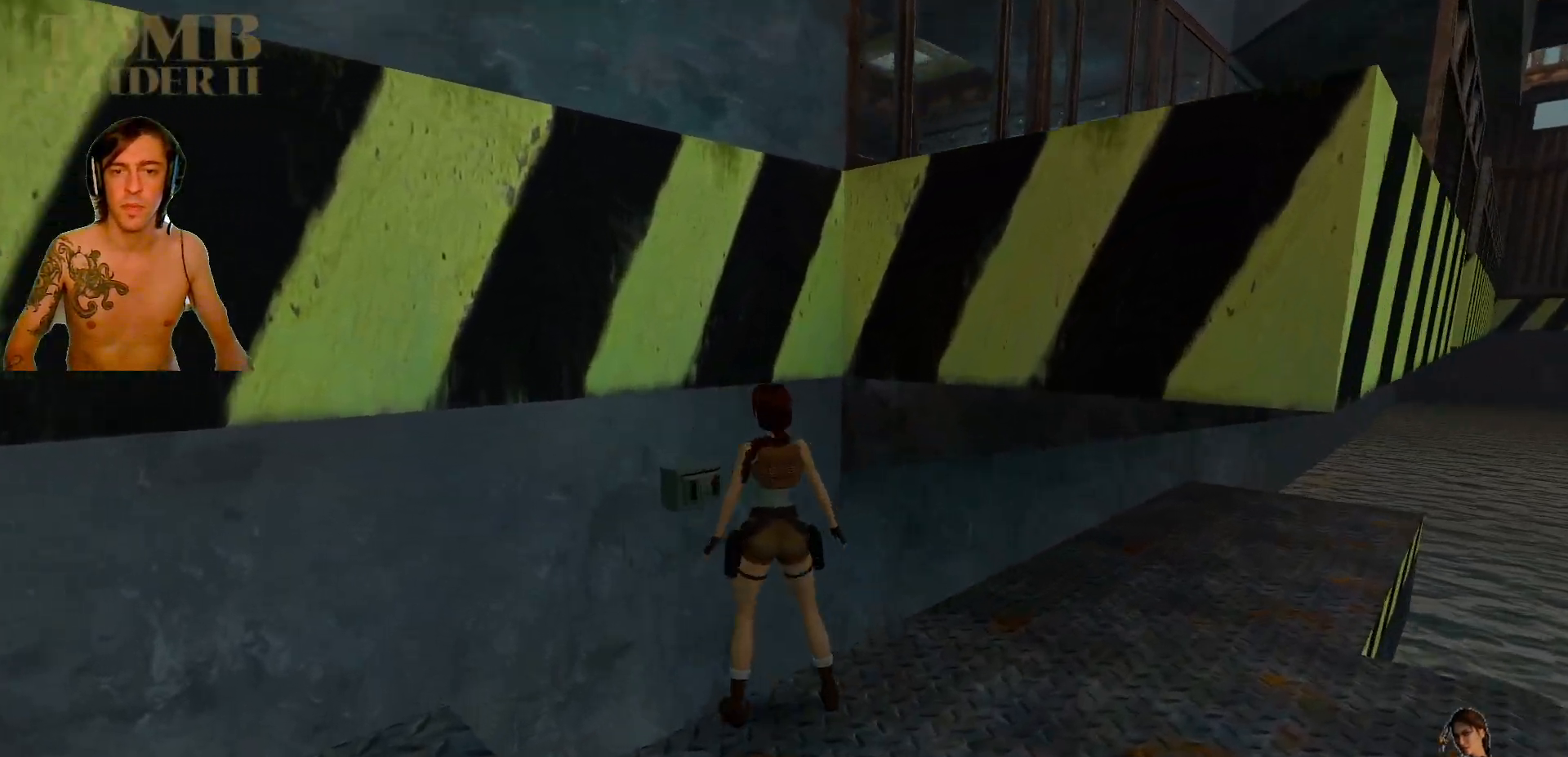
{"keys": ["ctrl_l", "left"], "events": [[134, "left", "up"], [217, "left", "down"], [467, "ctrl_l", "down"]]}
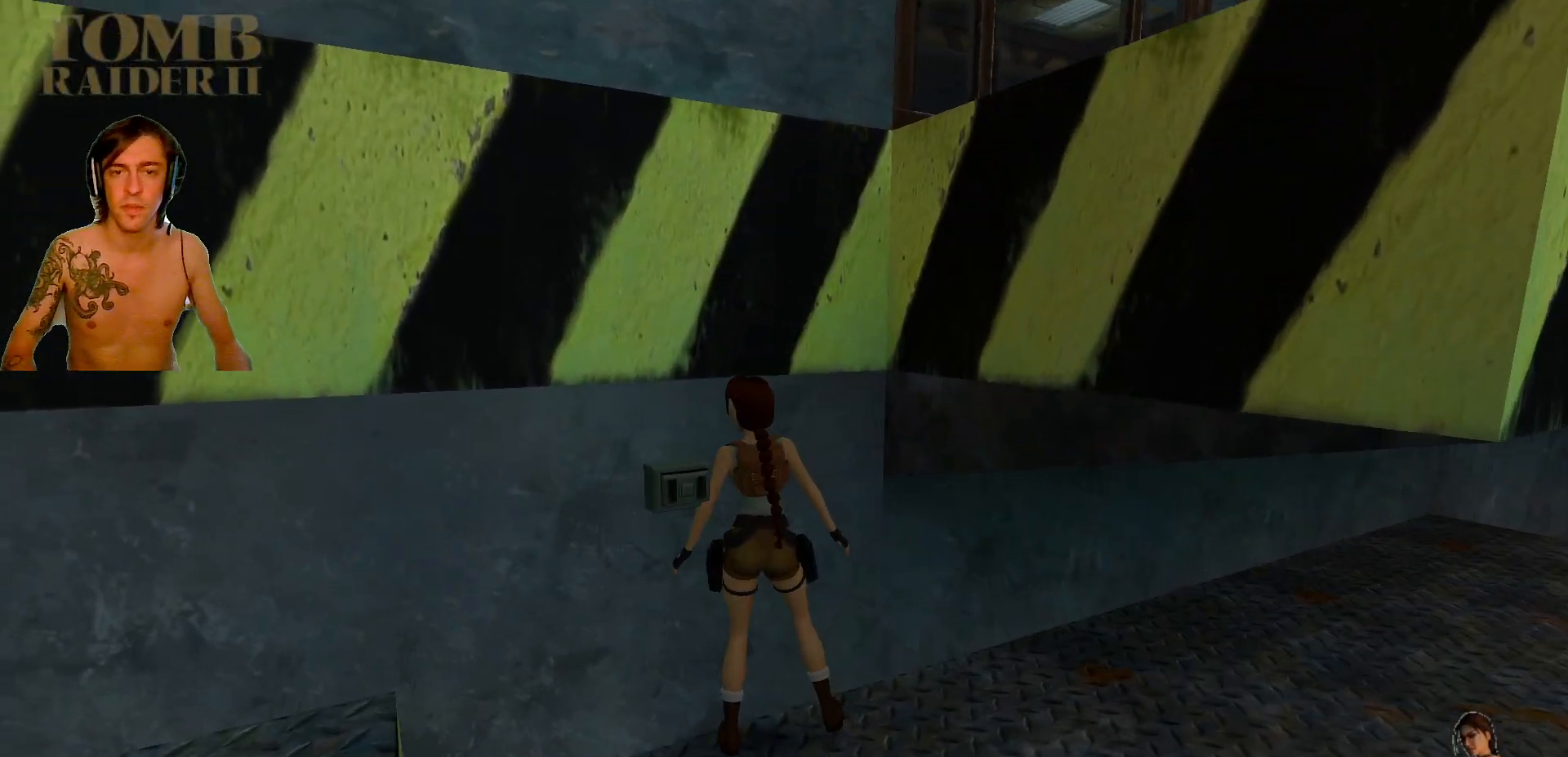
{"keys": [], "events": [[67, "left", "up"], [200, "ctrl_l", "up"], [200, "left", "down"], [400, "left", "up"]]}
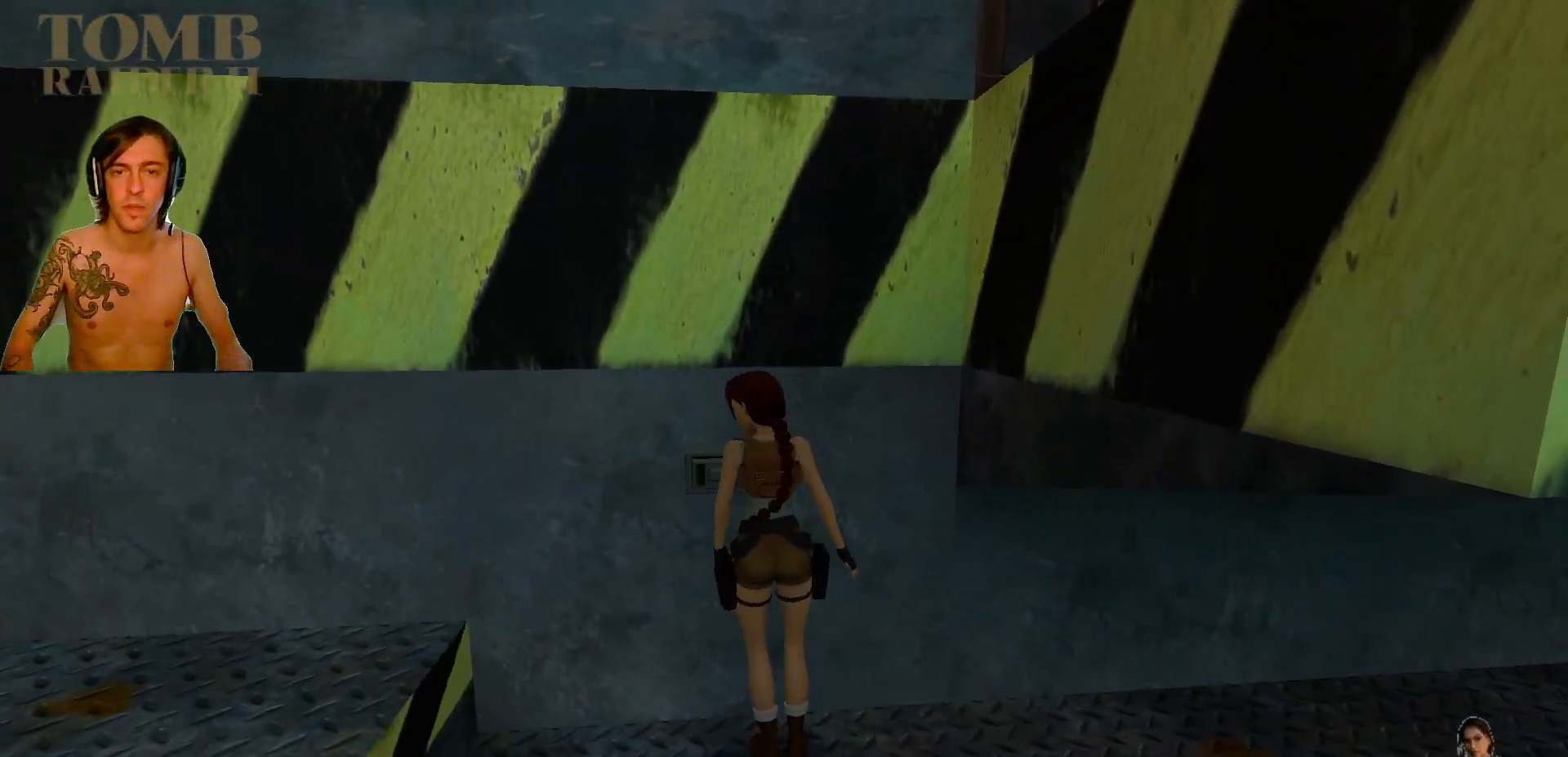
{"keys": [], "events": []}
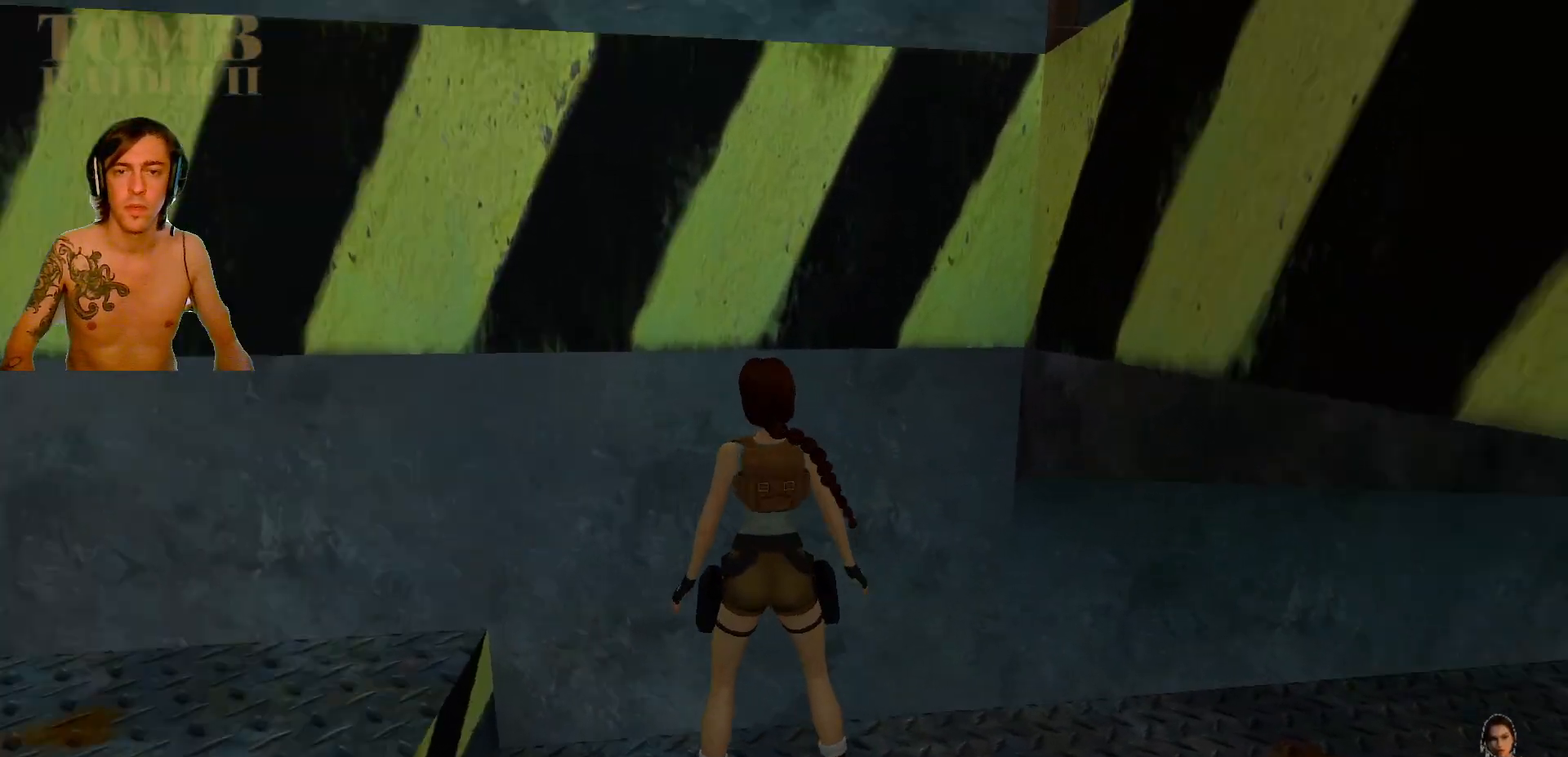
{"keys": ["ctrl_l"], "events": [[34, "ctrl_l", "down"]]}
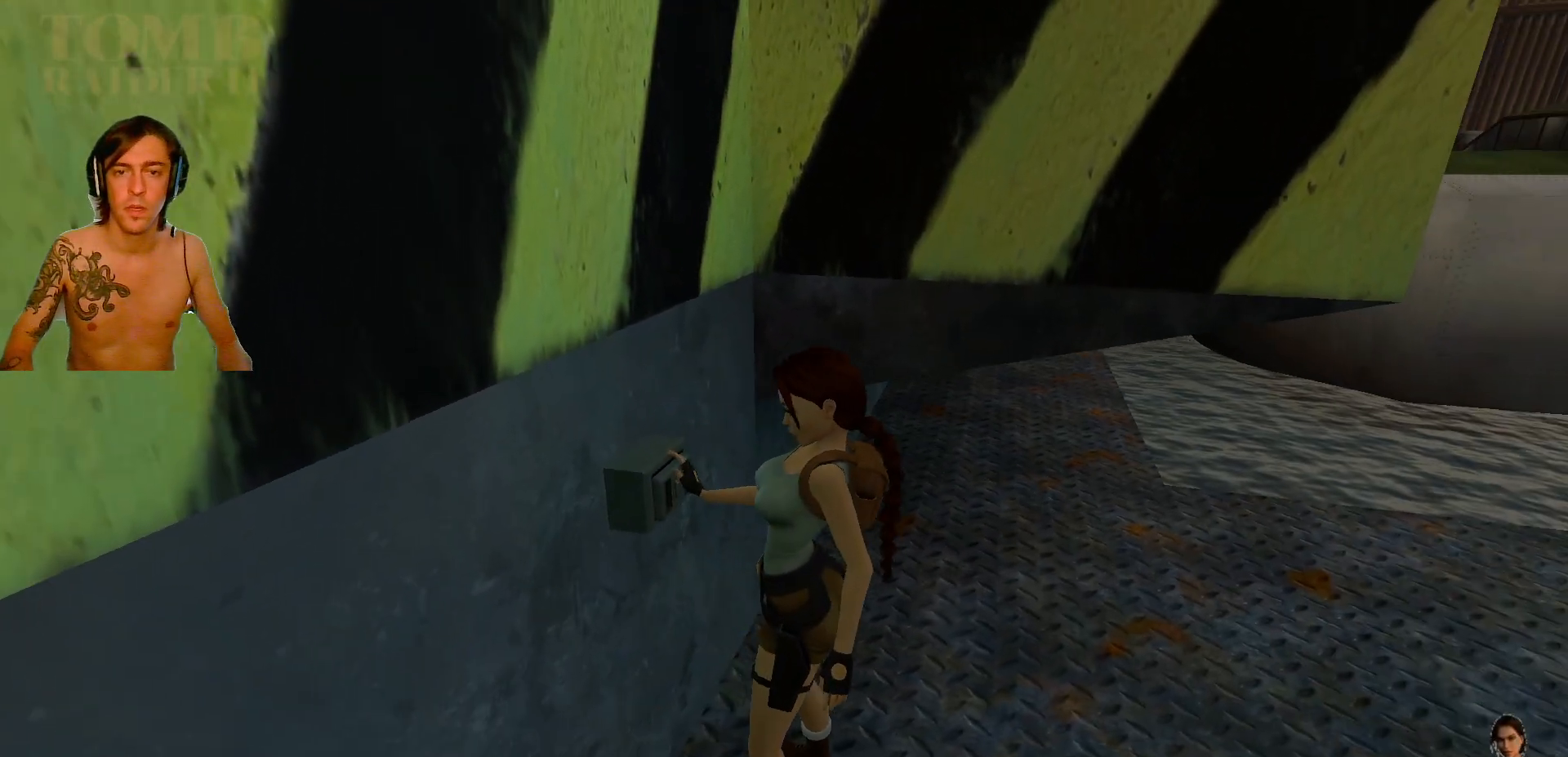
{"keys": ["ctrl_l"], "events": []}
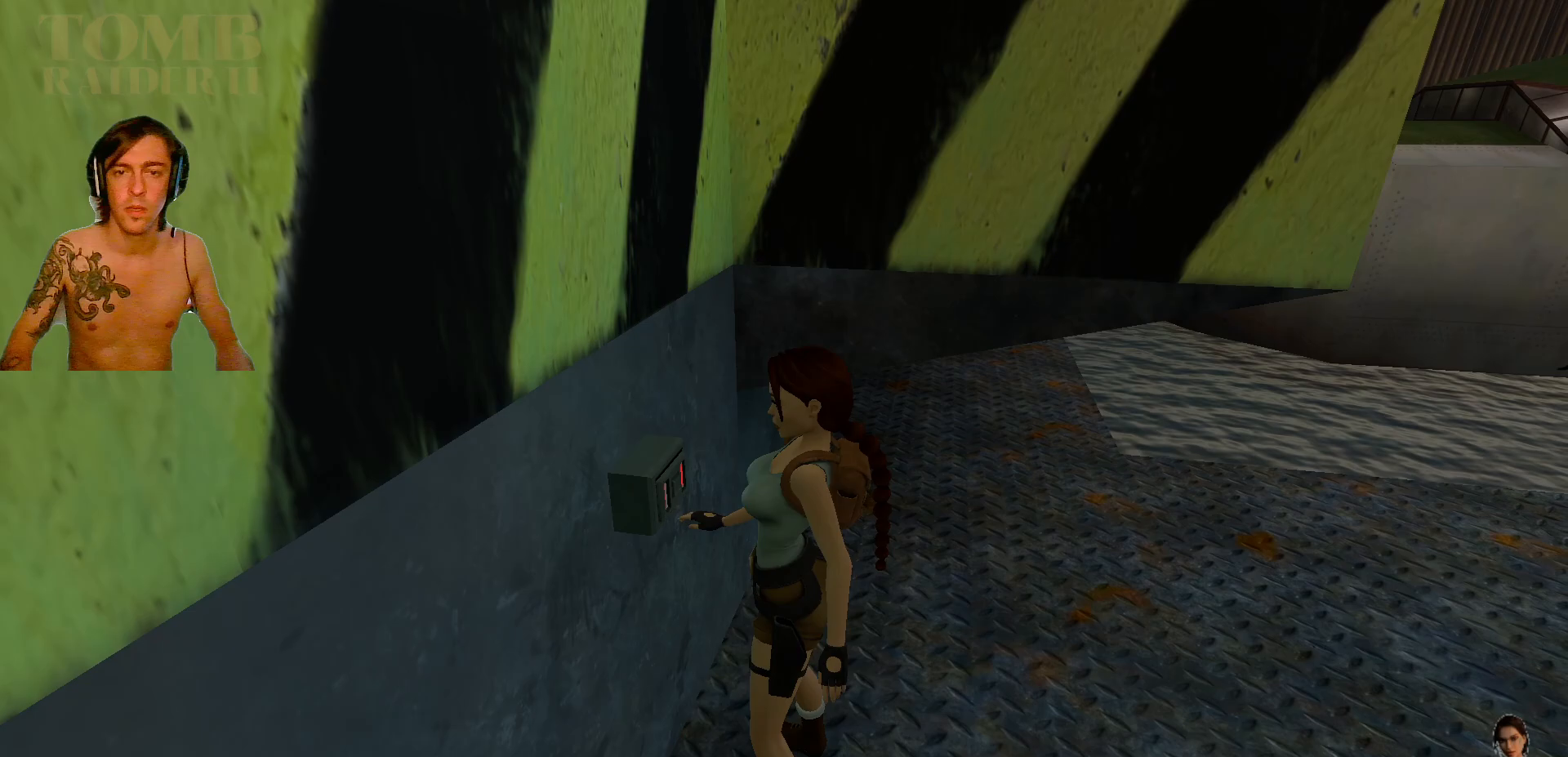
{"keys": [], "events": [[117, "ctrl_l", "up"]]}
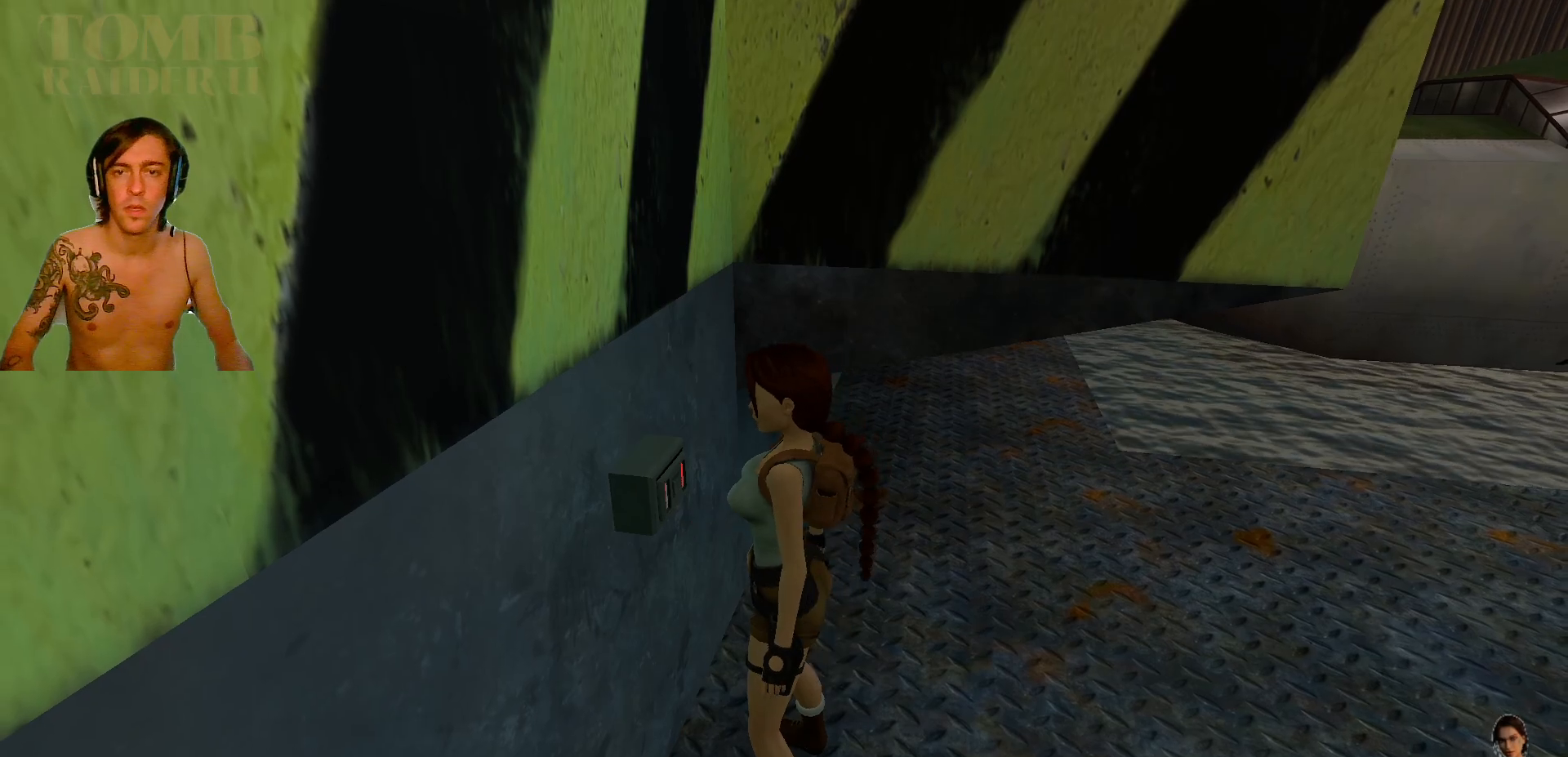
{"keys": ["right"], "events": [[317, "right", "down"]]}
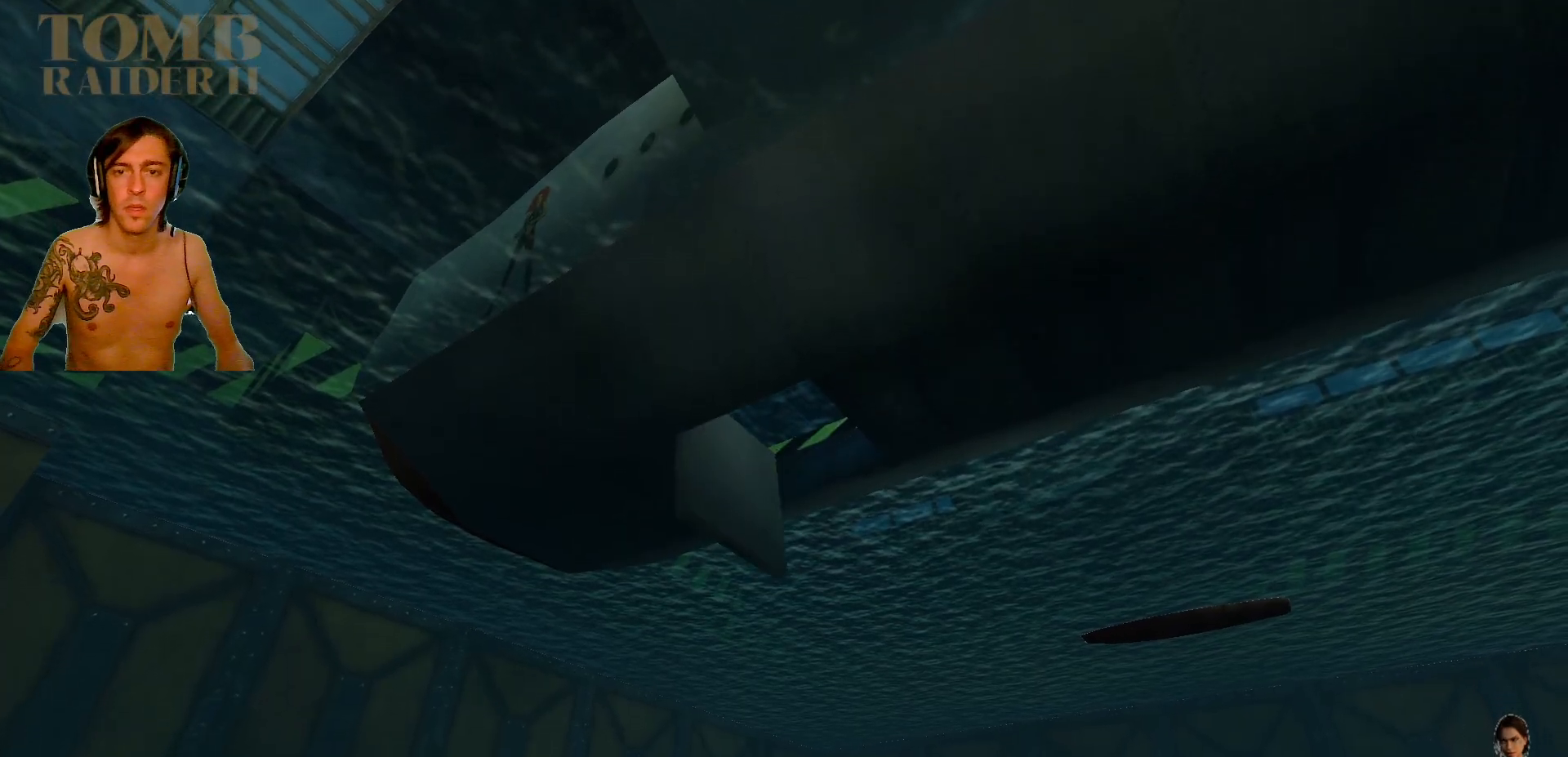
{"keys": ["right"], "events": [[217, "right", "up"], [484, "right", "down"]]}
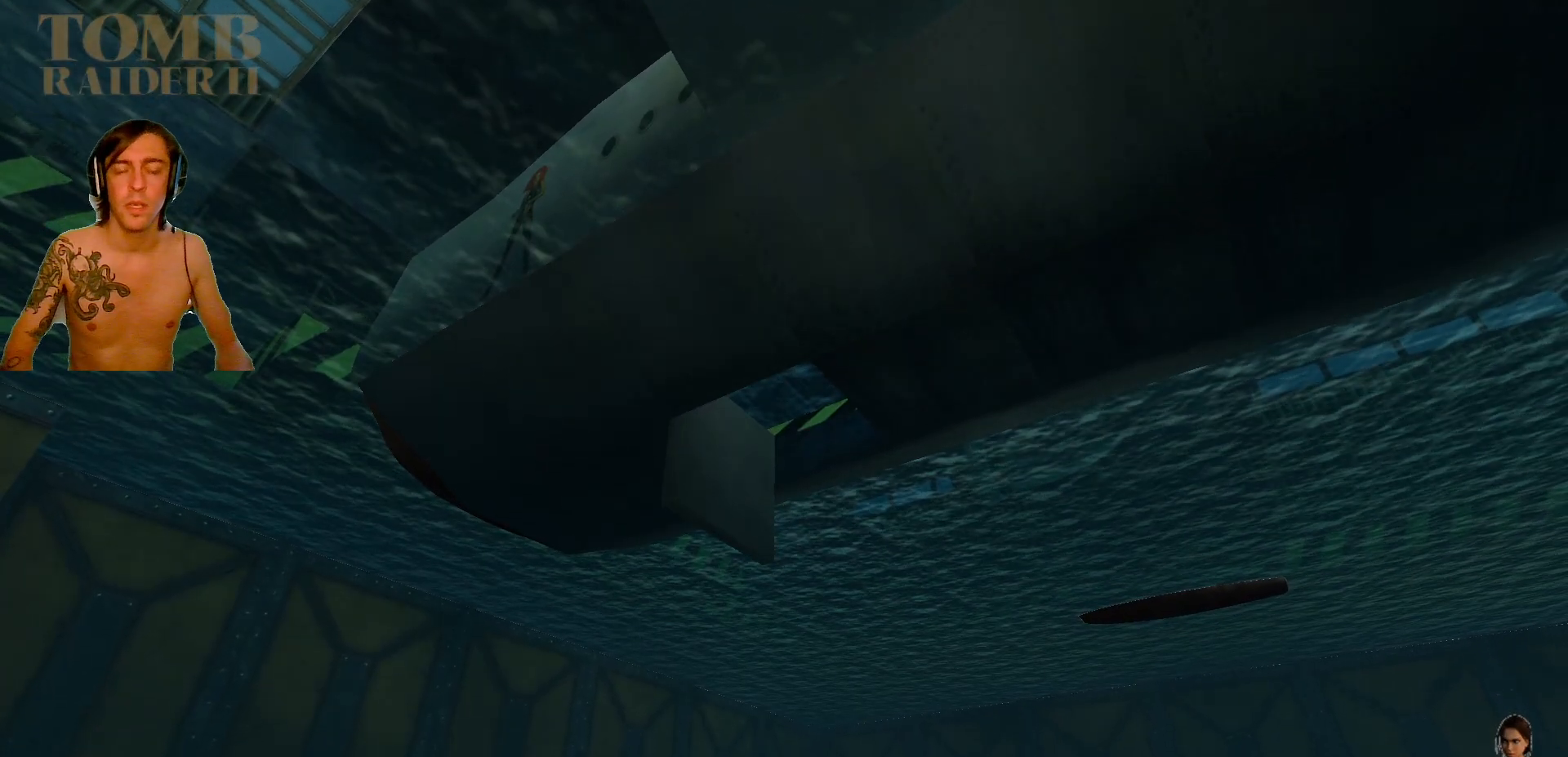
{"keys": ["right"], "events": []}
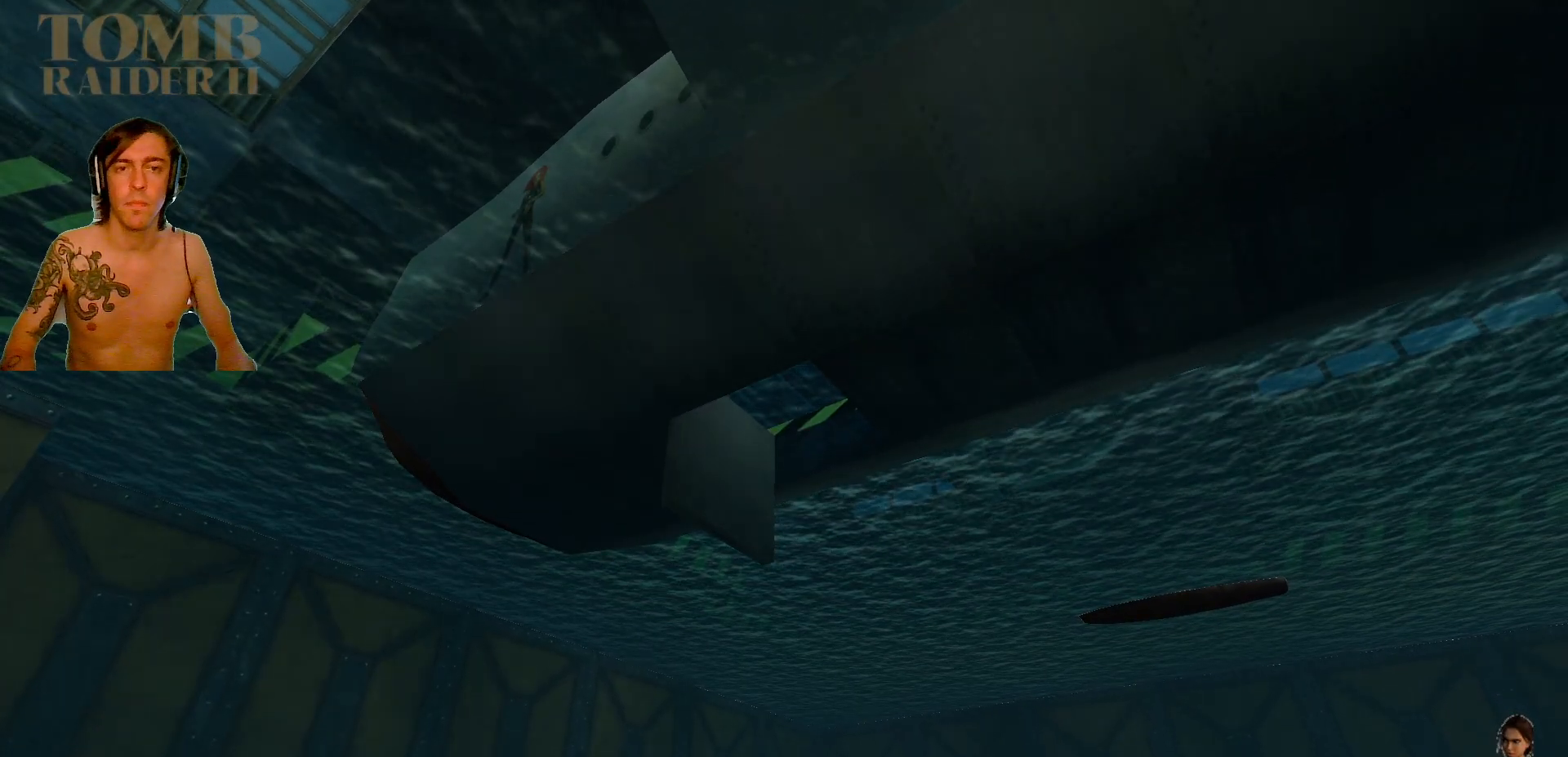
{"keys": ["right"], "events": []}
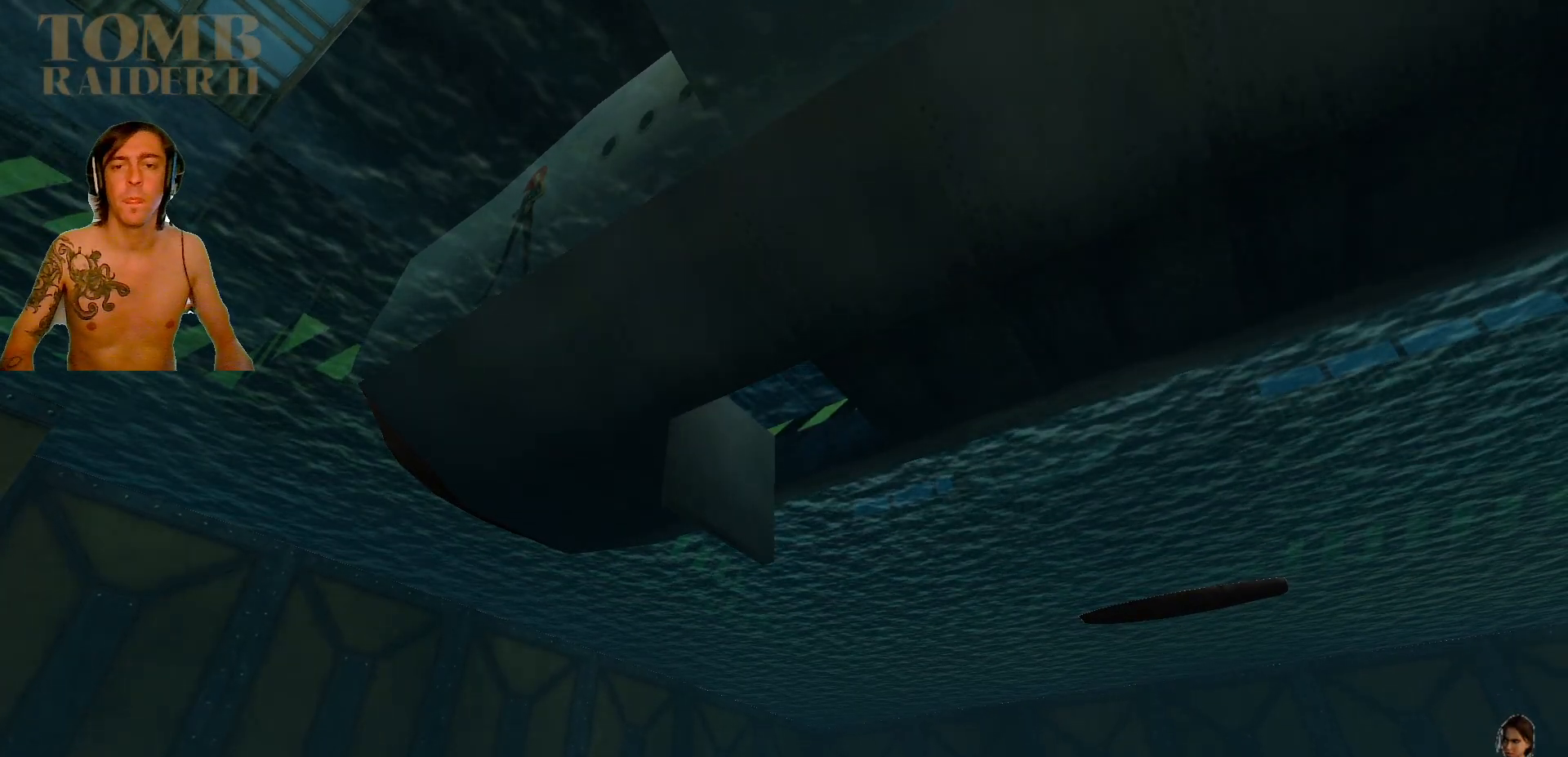
{"keys": ["right"], "events": []}
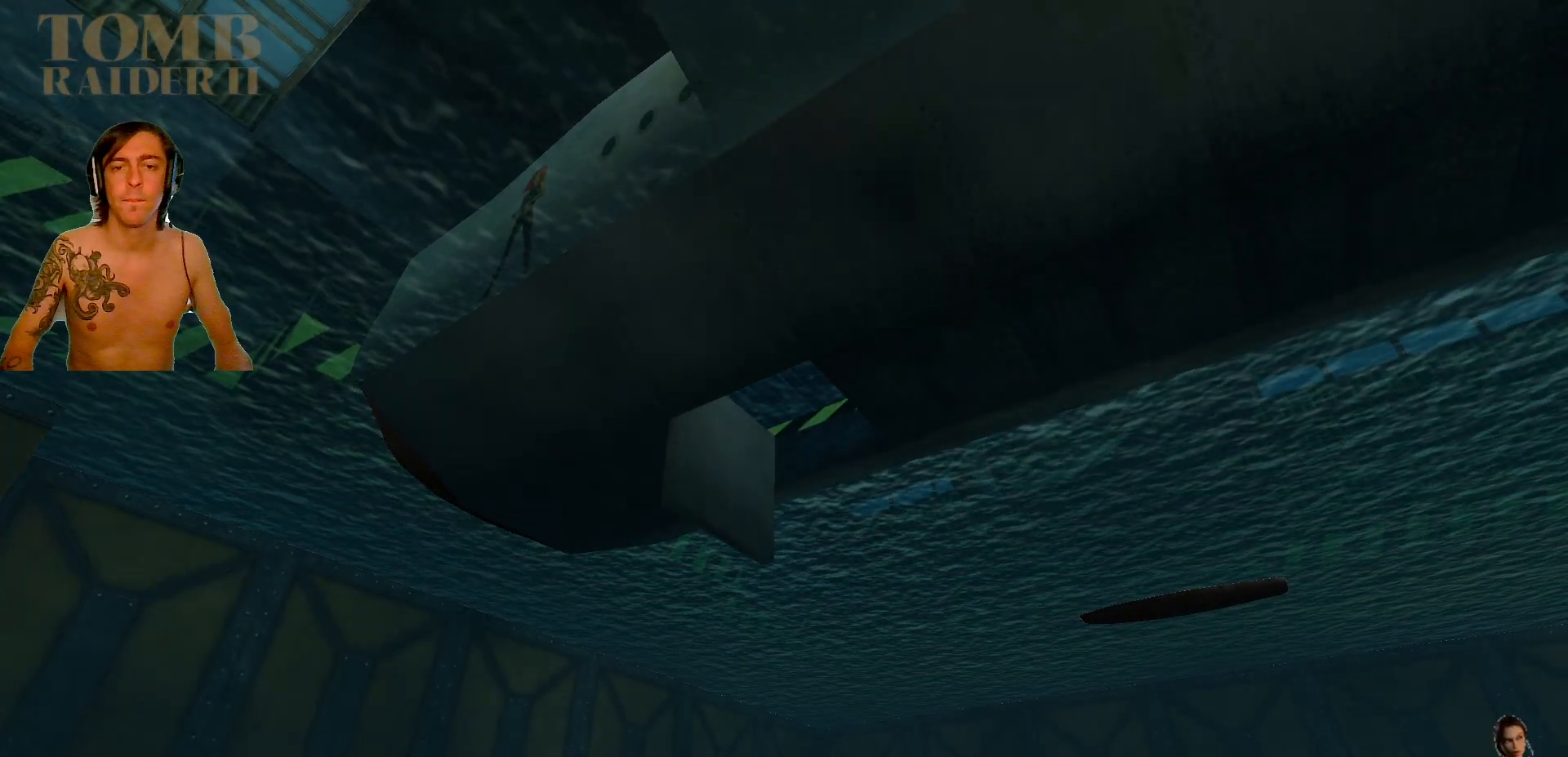
{"keys": [], "events": [[134, "right", "up"]]}
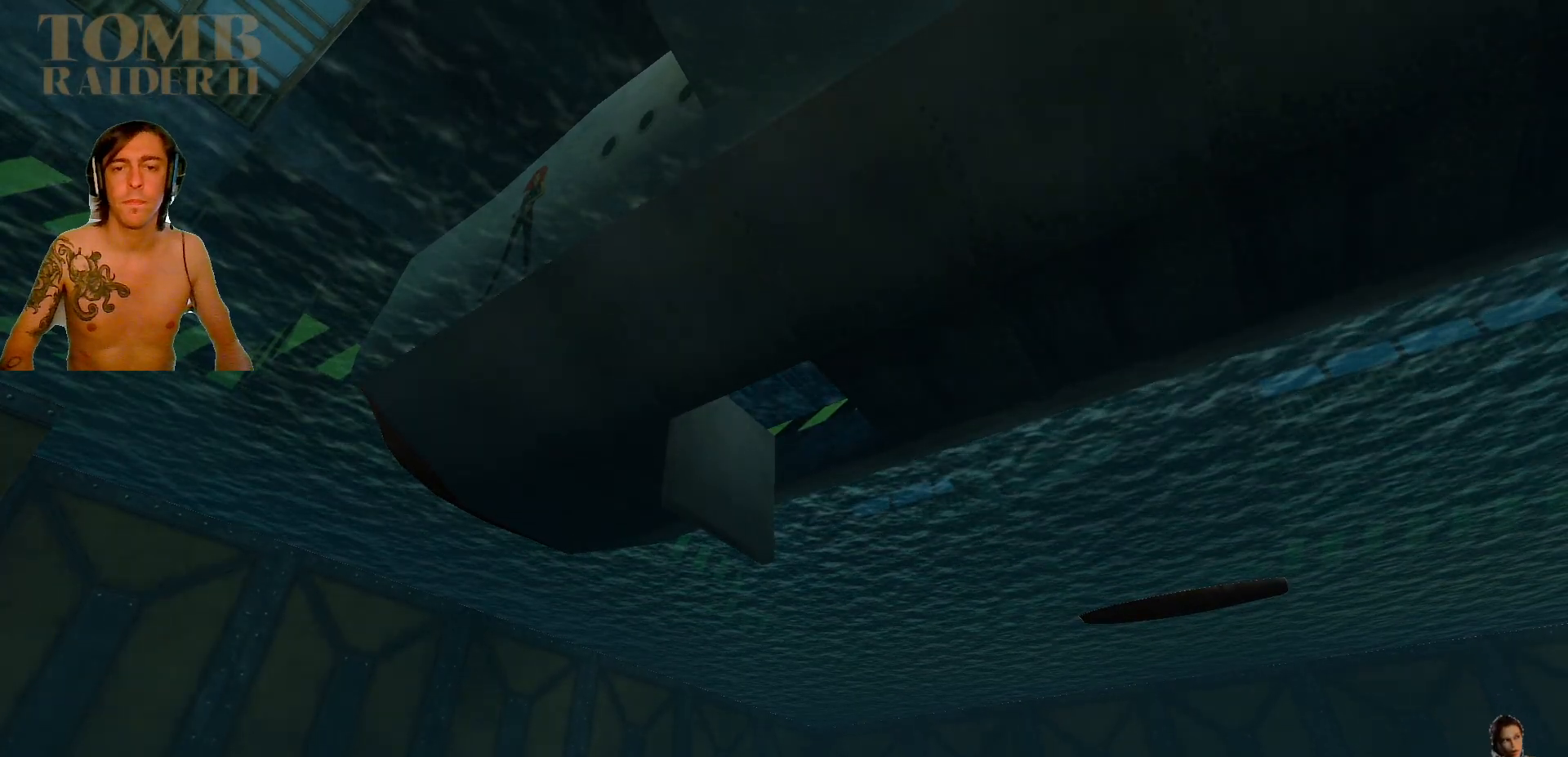
{"keys": ["right"], "events": [[367, "right", "down"]]}
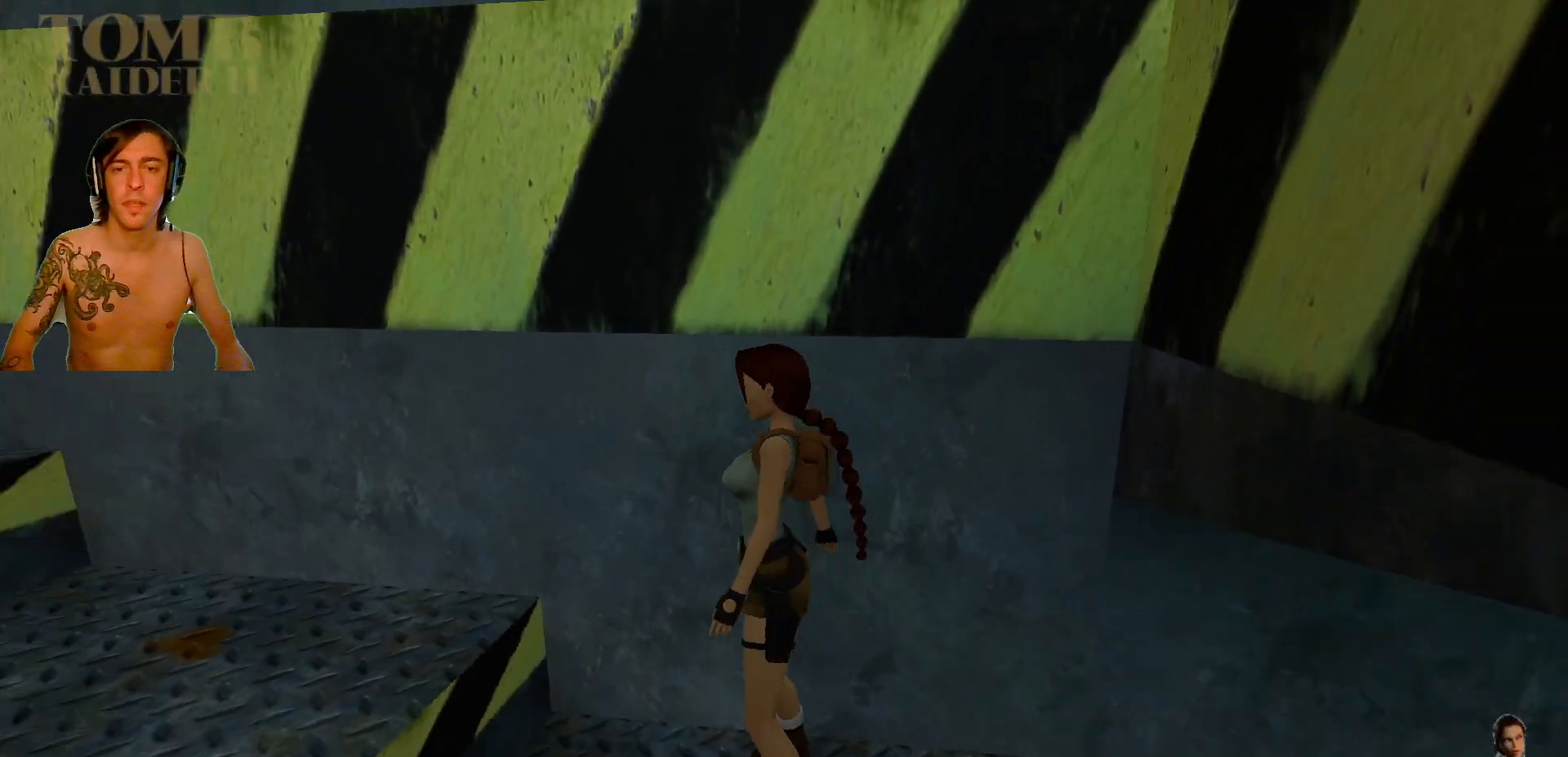
{"keys": ["left"], "events": [[317, "left", "down"], [367, "right", "up"]]}
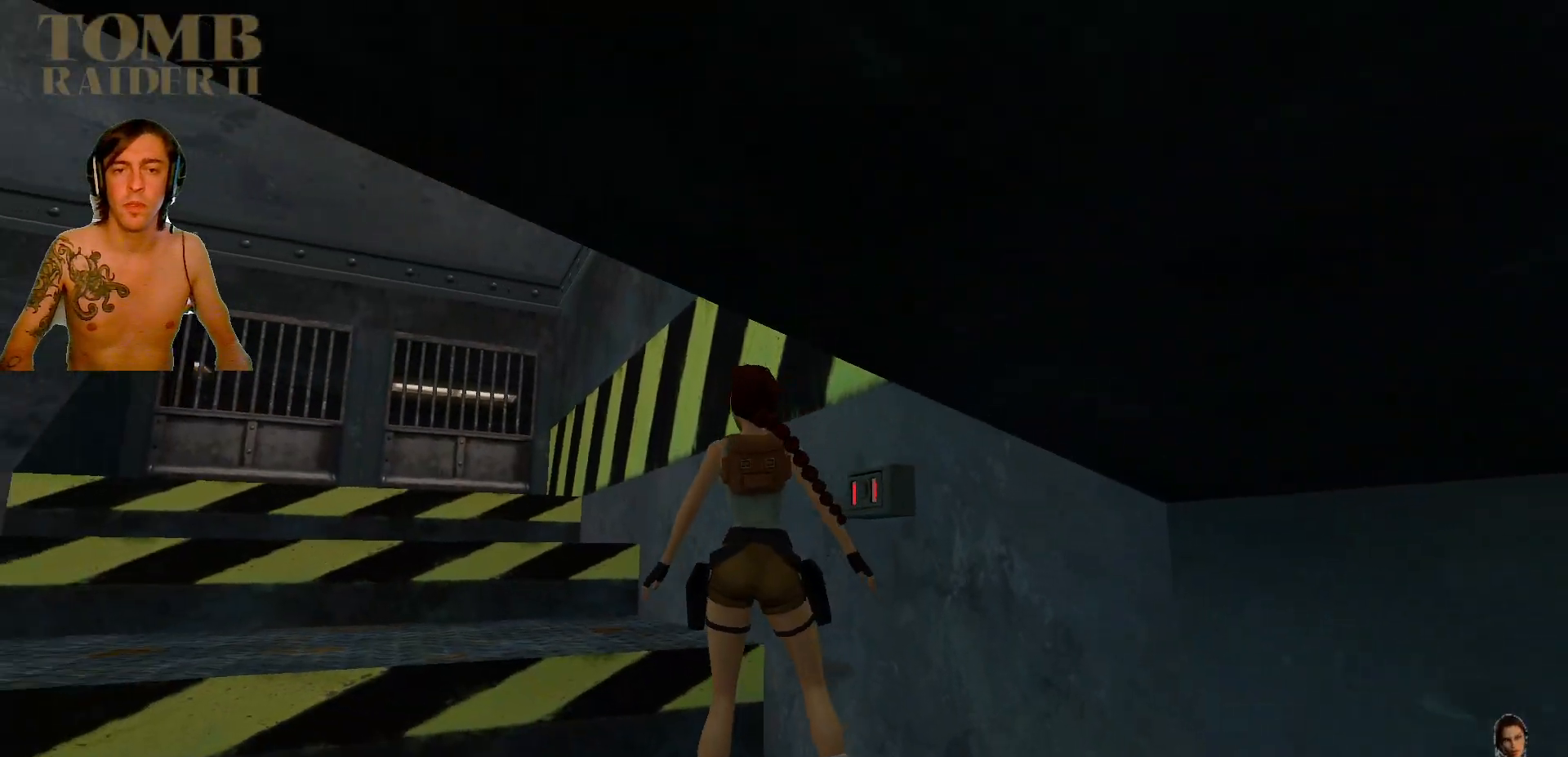
{"keys": ["left", "up"], "events": [[434, "up", "down"]]}